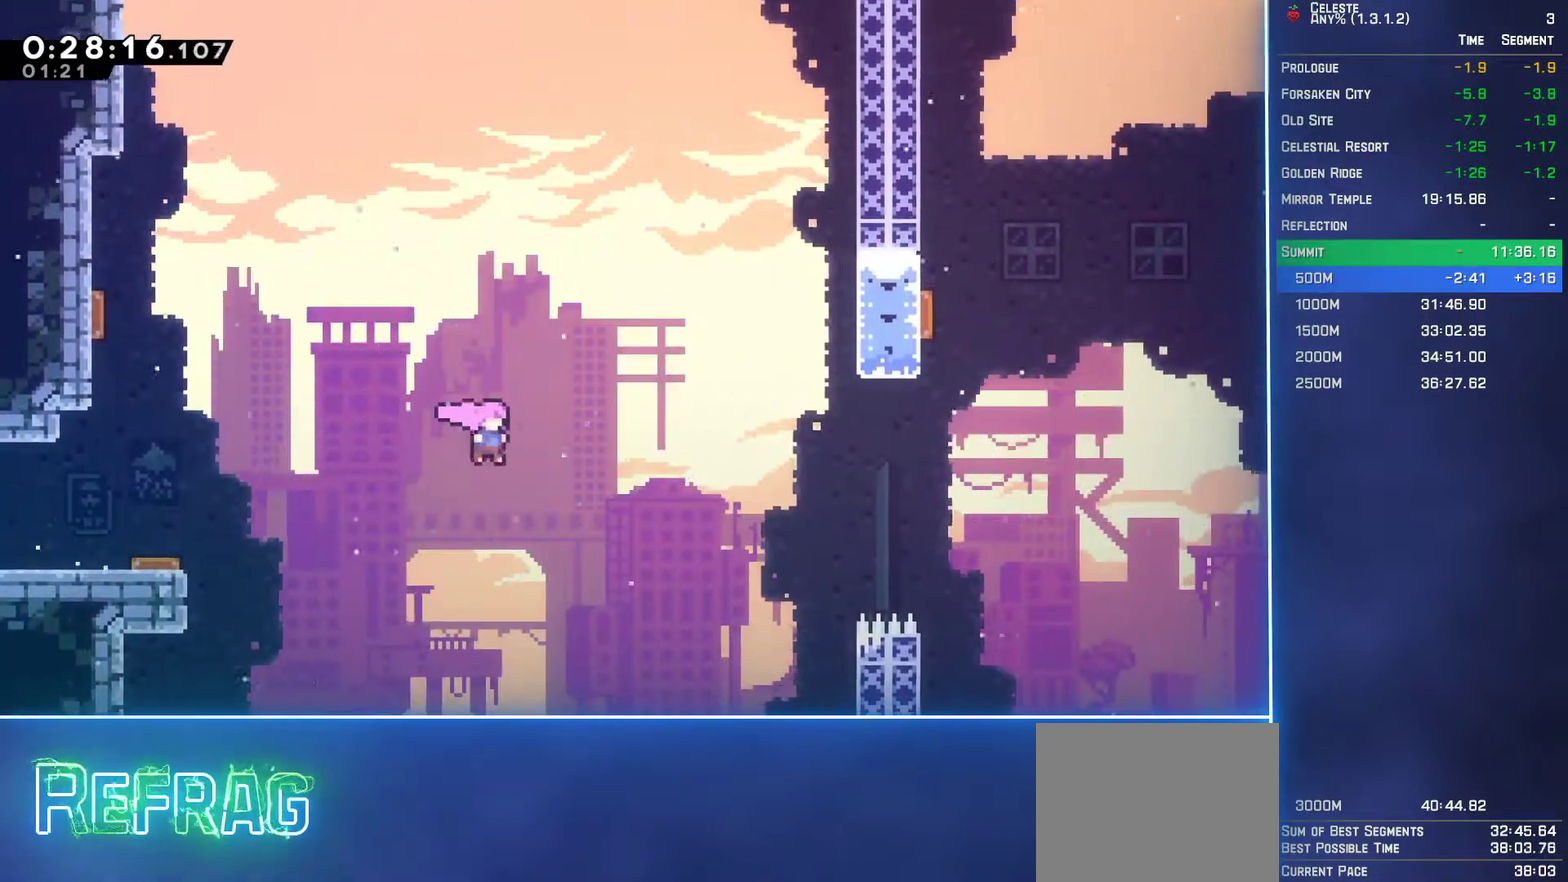
Gameplay with a controller (Xbox layout); each line is a JSON object with the inputs held at the frame after it. "events" lists button and stick changes between this image and that frame as [ms after this image, input, new state], when the widget could be followed in between. Not read: L3 R3 right_stick.
{"buttons": ["L2", "DPAD_UP", "DPAD_RIGHT"], "left_stick": "center", "events": [[100, "A", "up"], [300, "B", "down"], [433, "B", "up"]]}
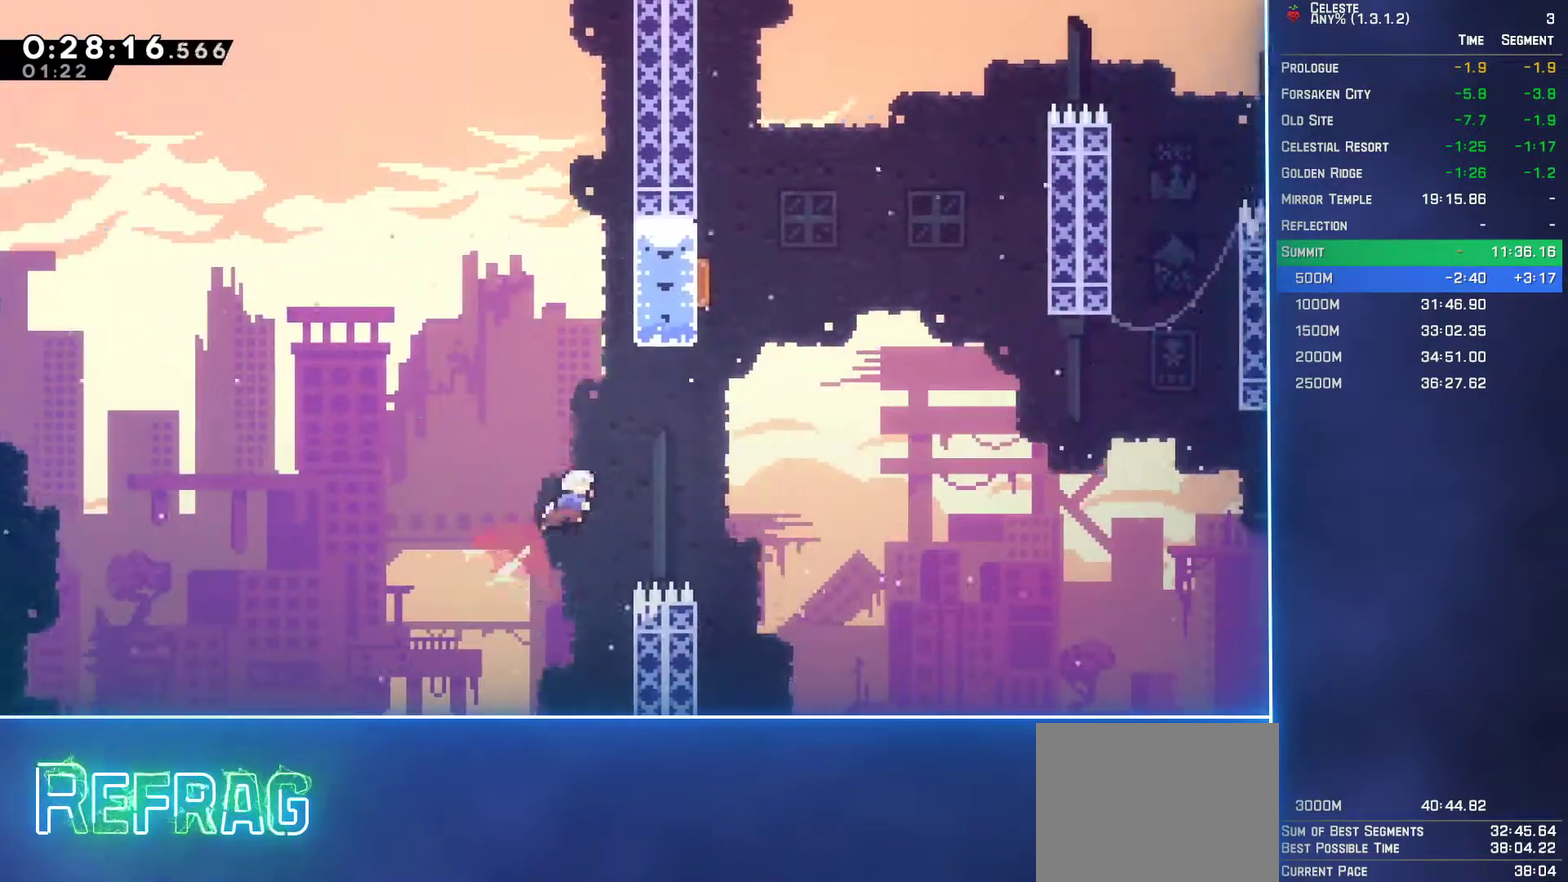
{"buttons": ["L2", "DPAD_UP"], "left_stick": "center", "events": [[317, "B", "down"], [317, "DPAD_RIGHT", "up"], [483, "B", "up"]]}
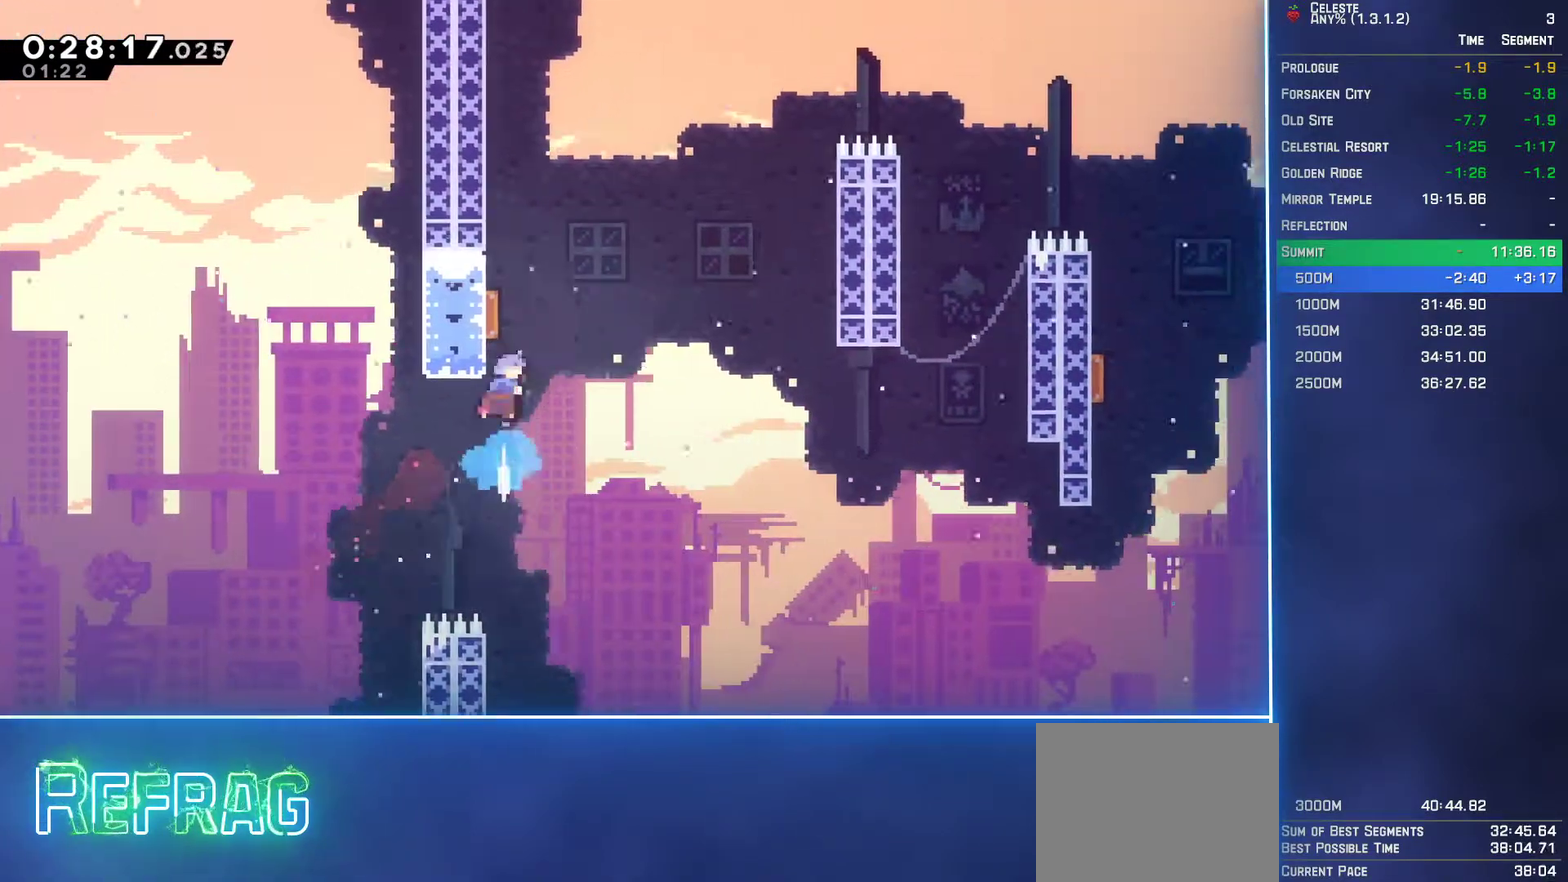
{"buttons": ["L2", "DPAD_RIGHT"], "left_stick": "center", "events": [[83, "DPAD_RIGHT", "down"], [283, "B", "down"], [433, "B", "up"], [500, "DPAD_UP", "up"]]}
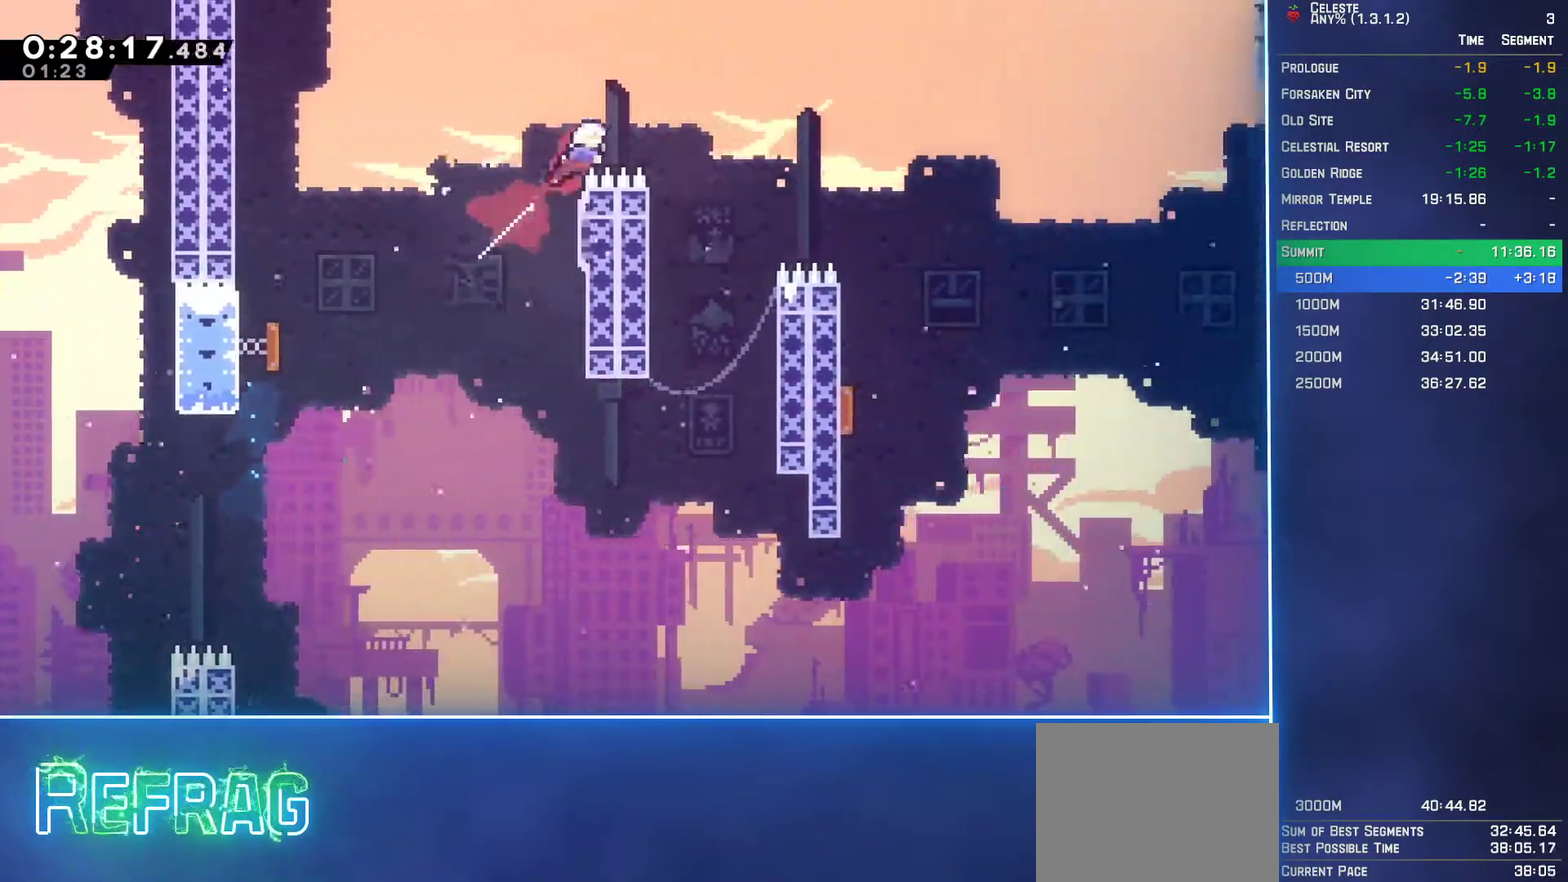
{"buttons": ["L2"], "left_stick": "center", "events": [[67, "B", "down"], [183, "B", "up"], [467, "DPAD_RIGHT", "up"]]}
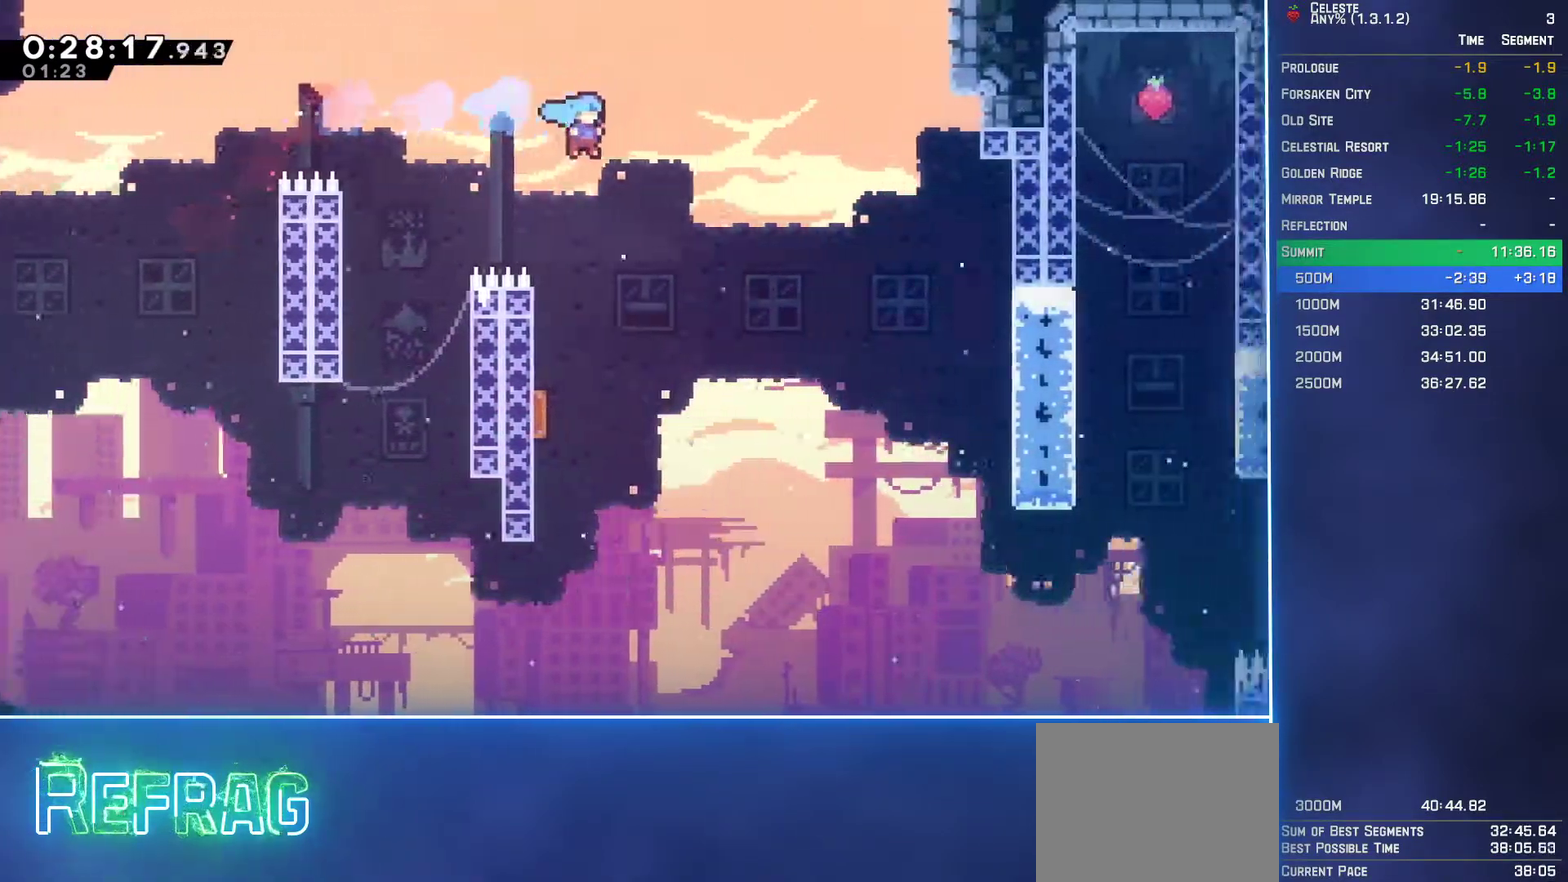
{"buttons": ["DPAD_RIGHT"], "left_stick": "center", "events": [[133, "DPAD_LEFT", "down"], [367, "DPAD_LEFT", "up"], [367, "L2", "up"], [450, "DPAD_RIGHT", "down"]]}
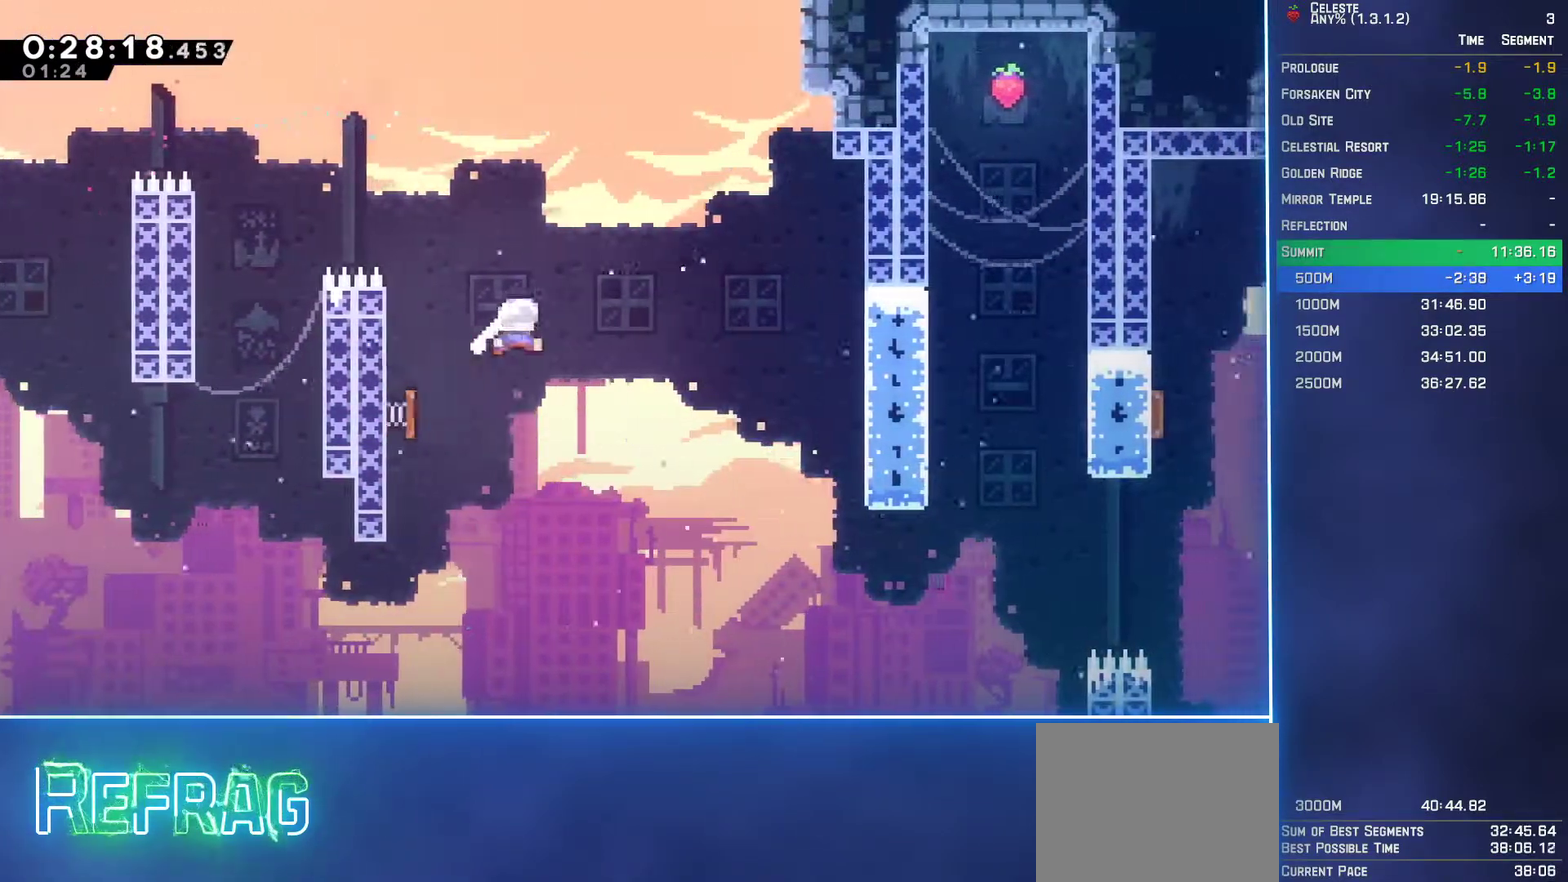
{"buttons": [], "left_stick": "center", "events": [[383, "DPAD_RIGHT", "up"]]}
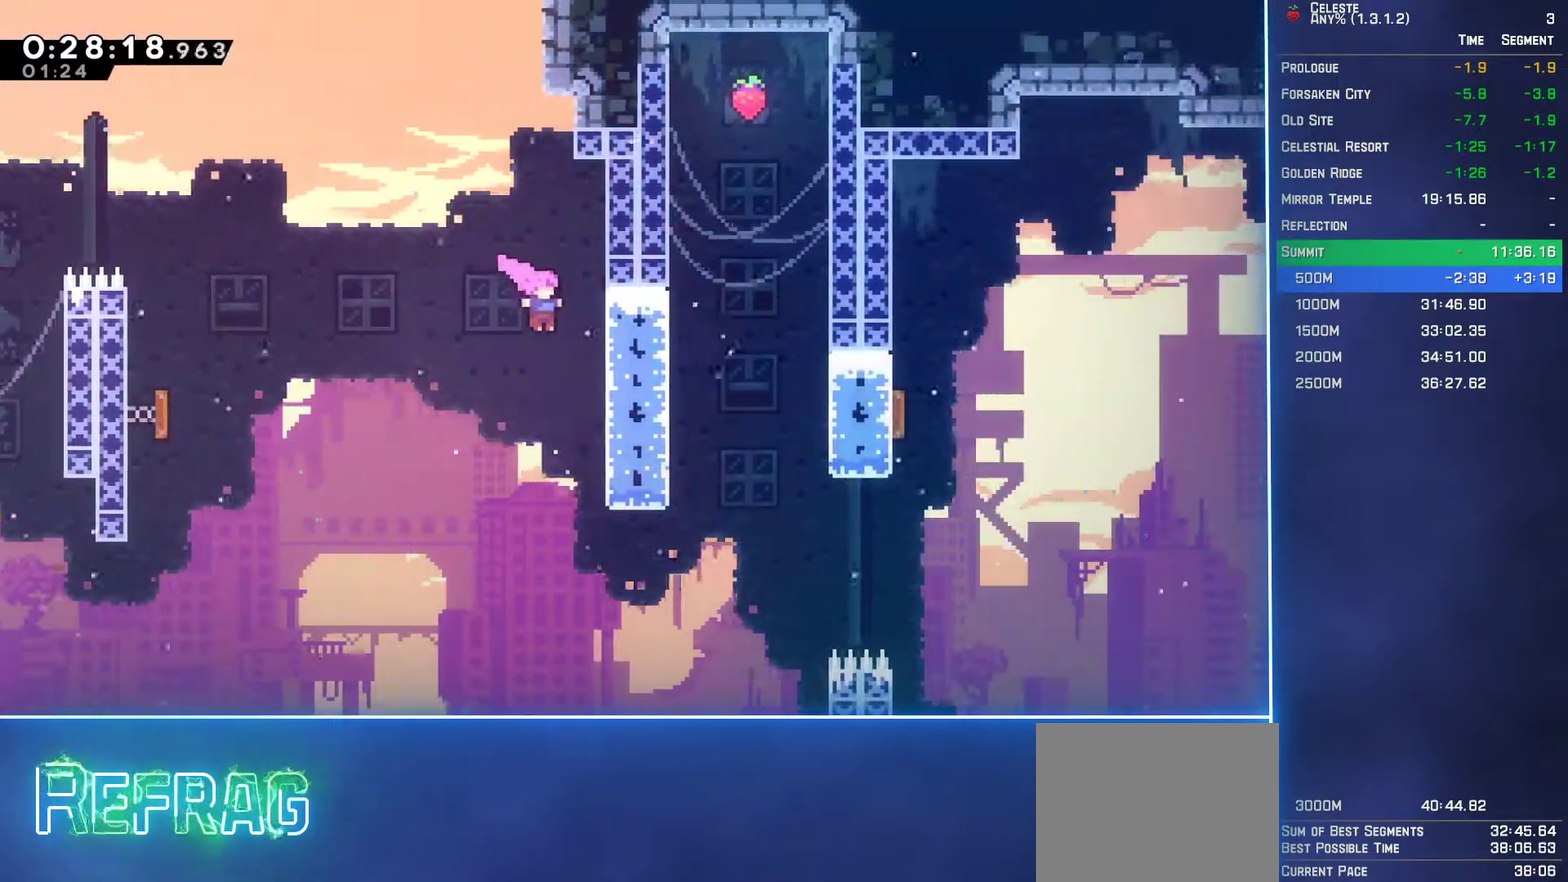
{"buttons": ["DPAD_UP", "DPAD_RIGHT"], "left_stick": "center", "events": [[133, "DPAD_RIGHT", "down"], [417, "DPAD_UP", "down"]]}
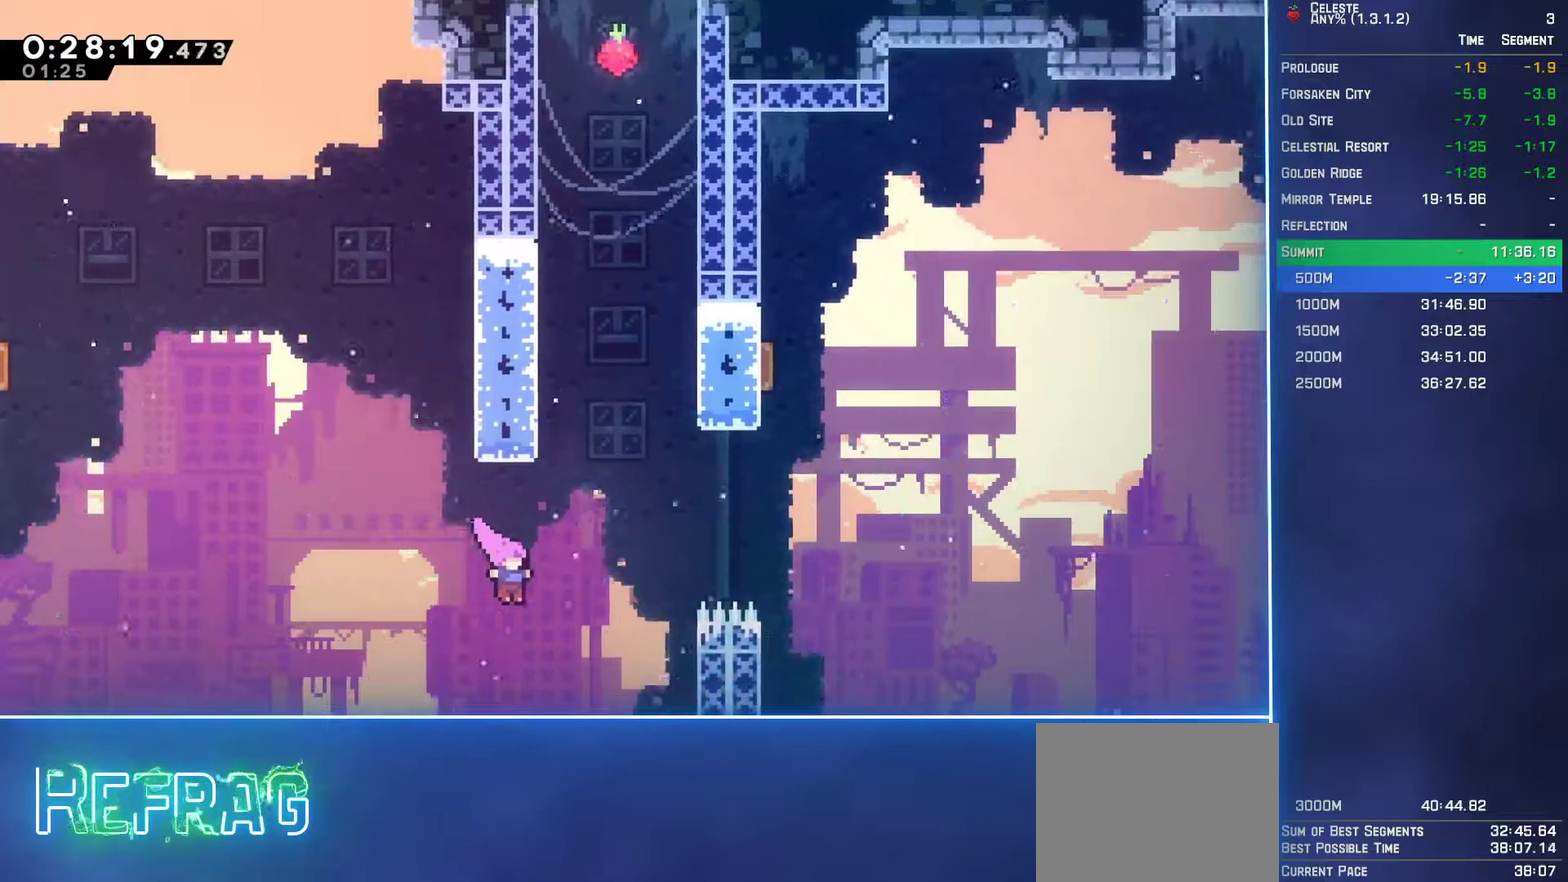
{"buttons": ["DPAD_UP", "DPAD_RIGHT"], "left_stick": "center", "events": [[50, "B", "down"], [167, "B", "up"]]}
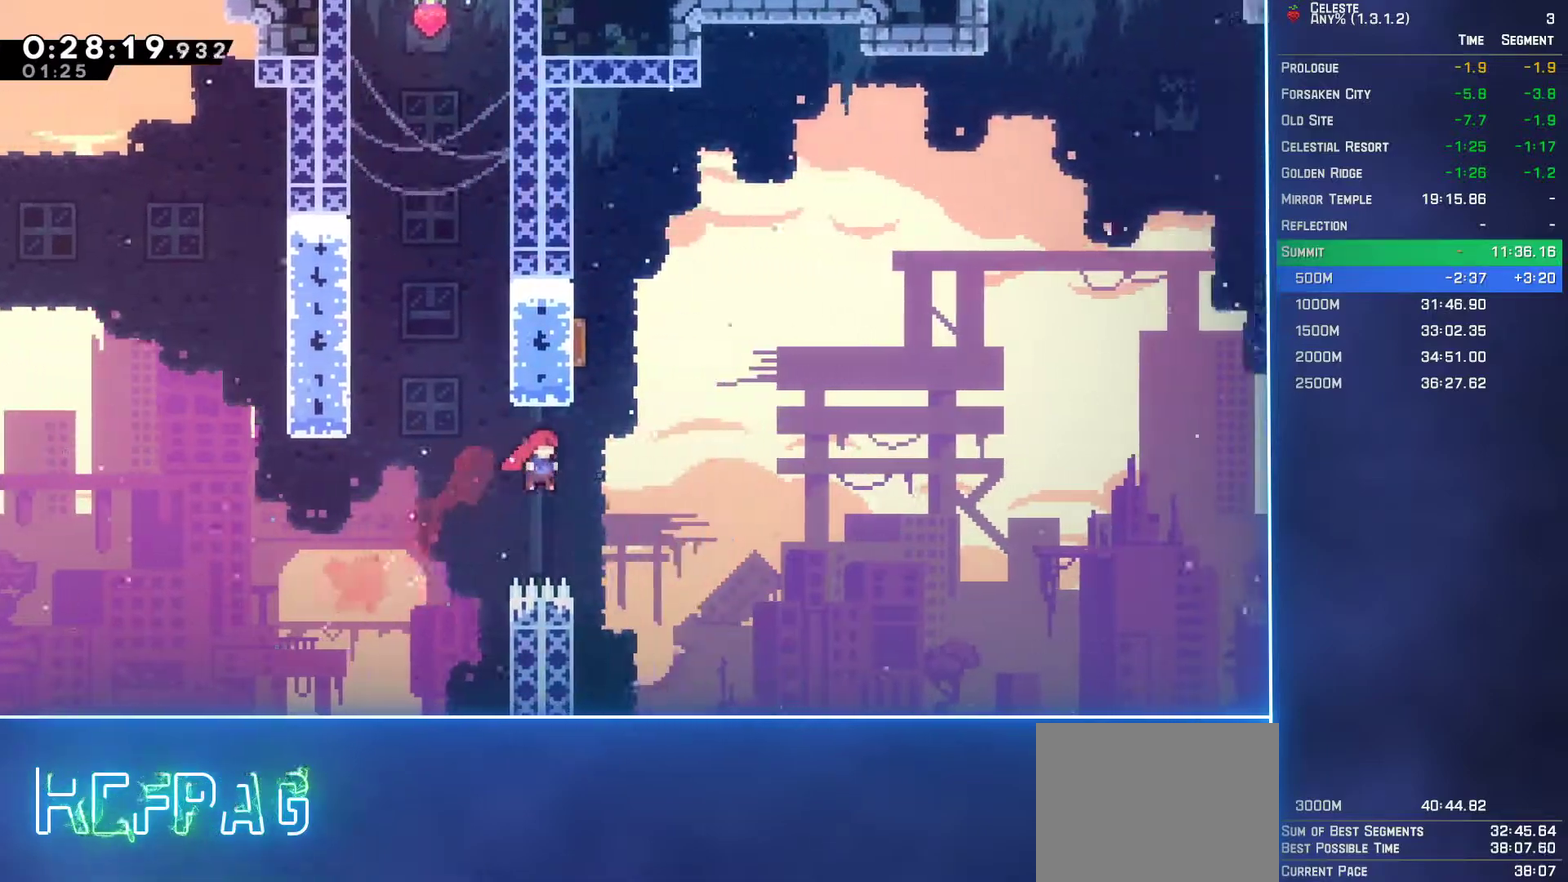
{"buttons": ["DPAD_UP", "DPAD_RIGHT"], "left_stick": "center", "events": [[83, "DPAD_RIGHT", "up"], [100, "B", "down"], [250, "B", "up"], [283, "DPAD_RIGHT", "down"]]}
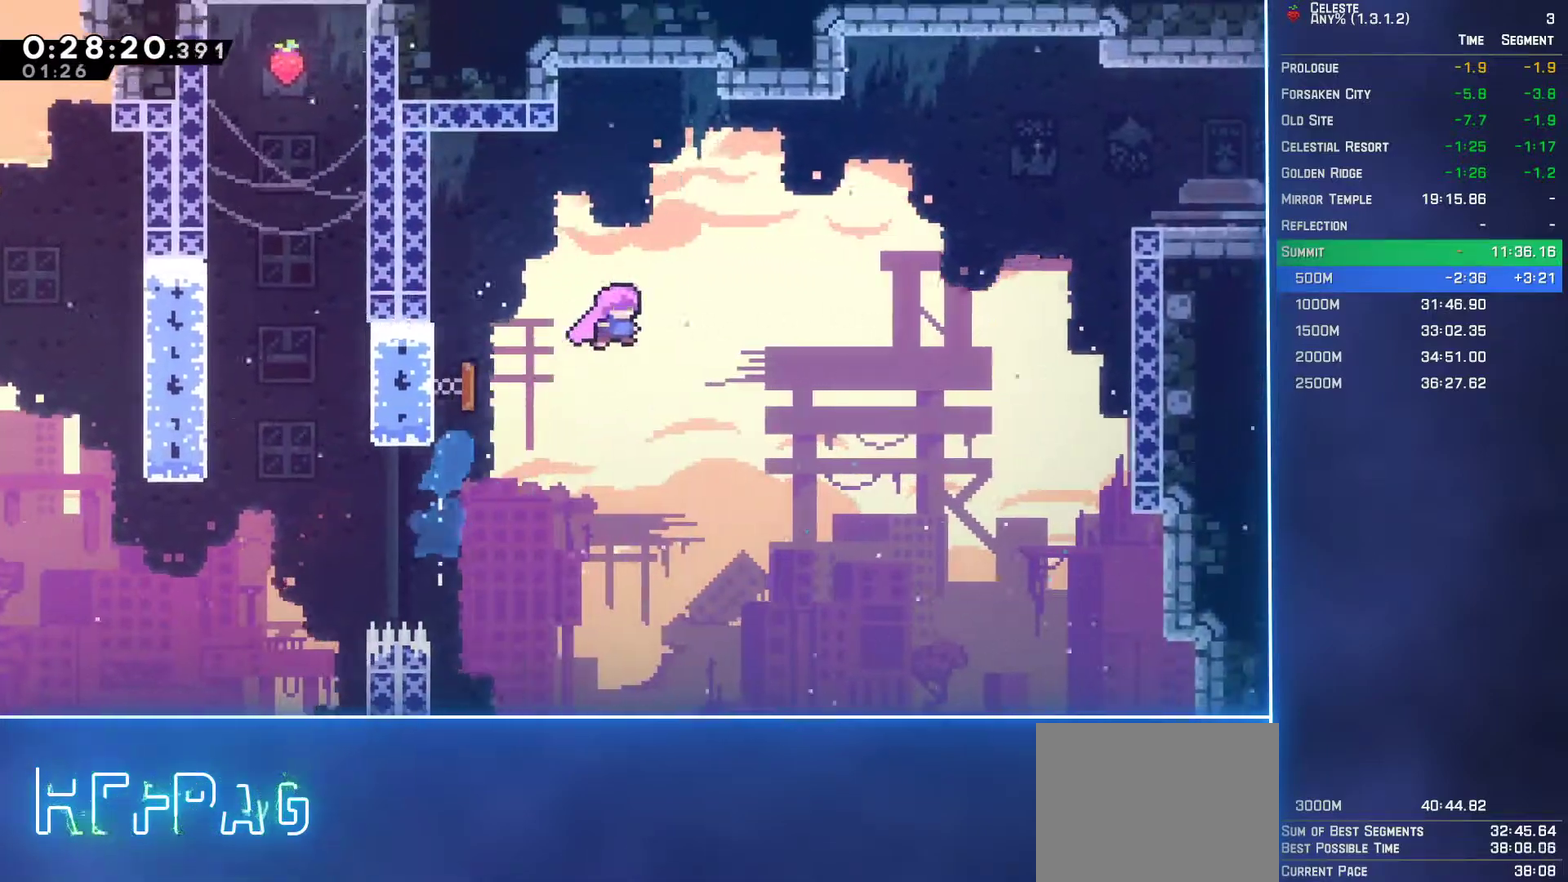
{"buttons": ["B", "DPAD_RIGHT"], "left_stick": "center", "events": [[100, "B", "down"], [233, "DPAD_UP", "up"], [267, "B", "up"], [400, "B", "down"]]}
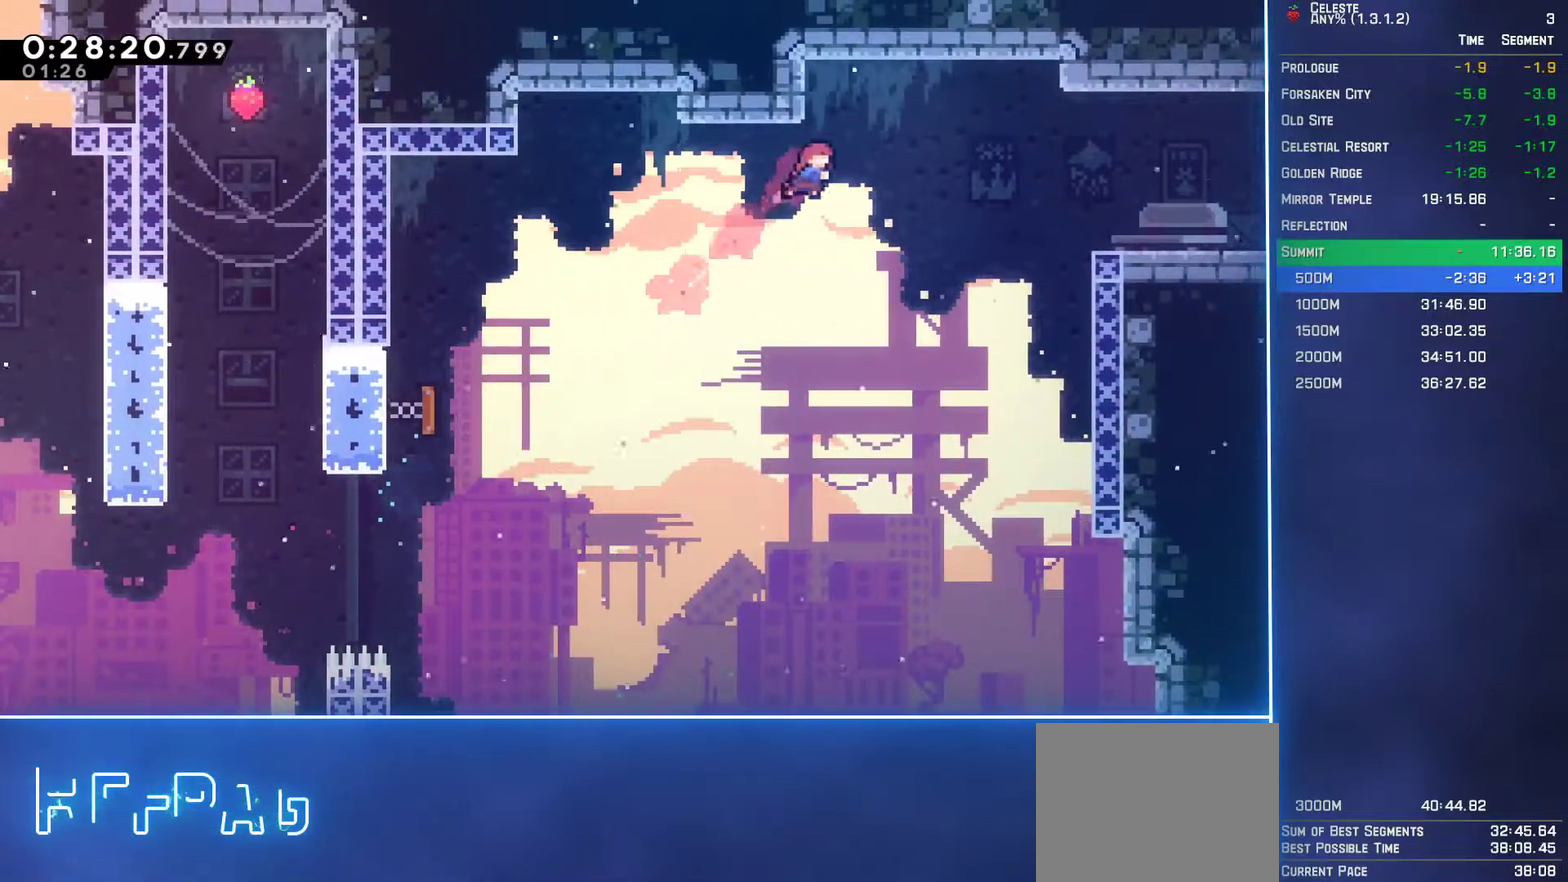
{"buttons": ["A", "DPAD_DOWN", "DPAD_RIGHT"], "left_stick": "center", "events": [[100, "B", "up"], [200, "DPAD_DOWN", "down"], [417, "B", "down"], [467, "A", "down"], [483, "B", "up"]]}
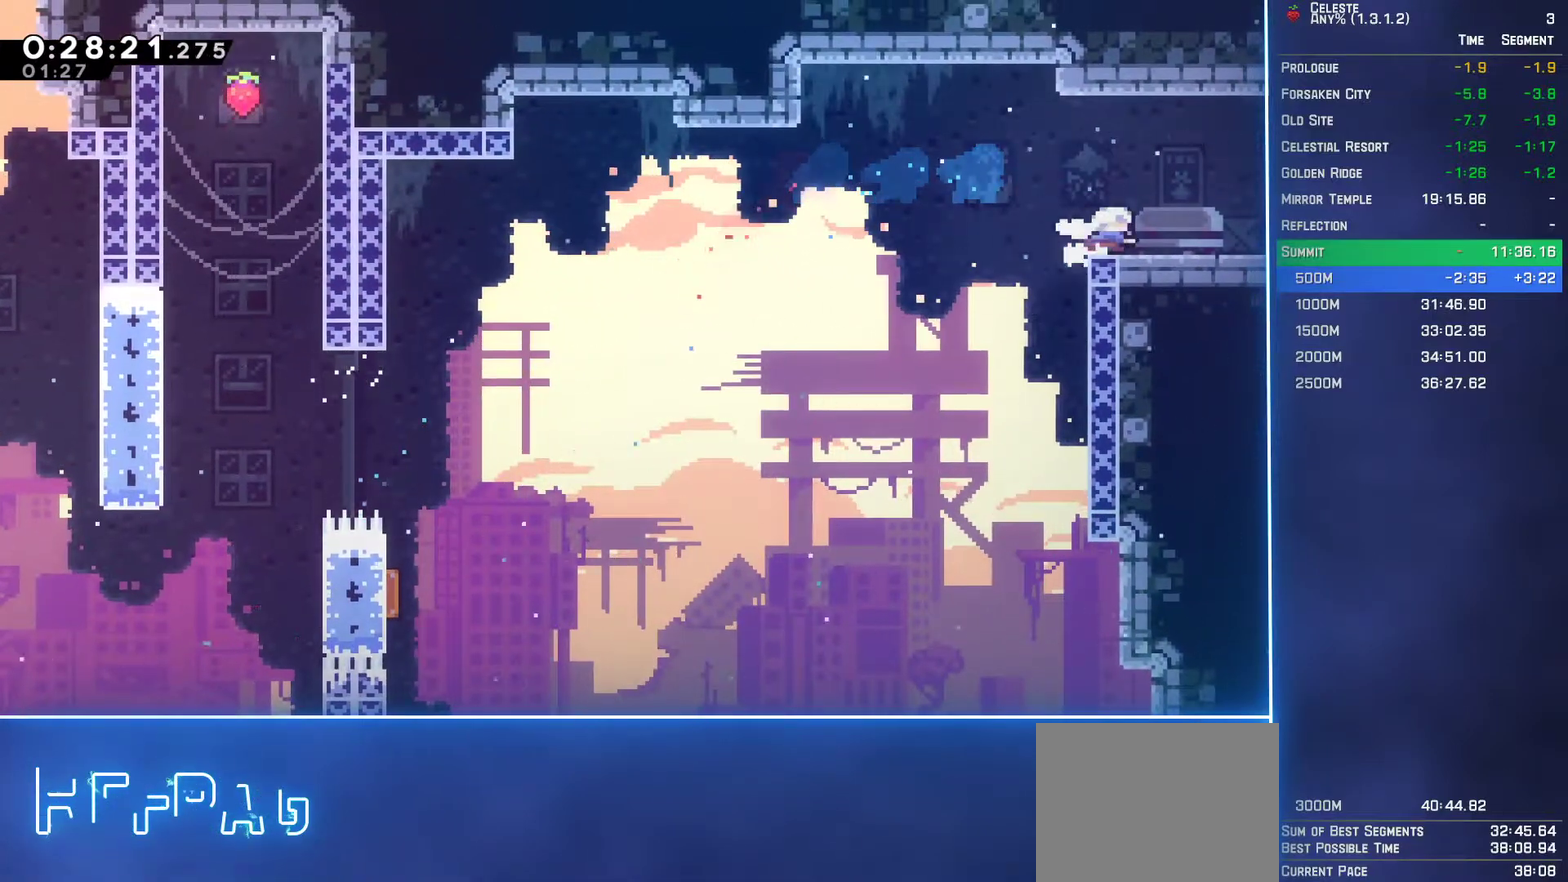
{"buttons": ["DPAD_DOWN", "DPAD_RIGHT"], "left_stick": "center", "events": [[33, "A", "up"]]}
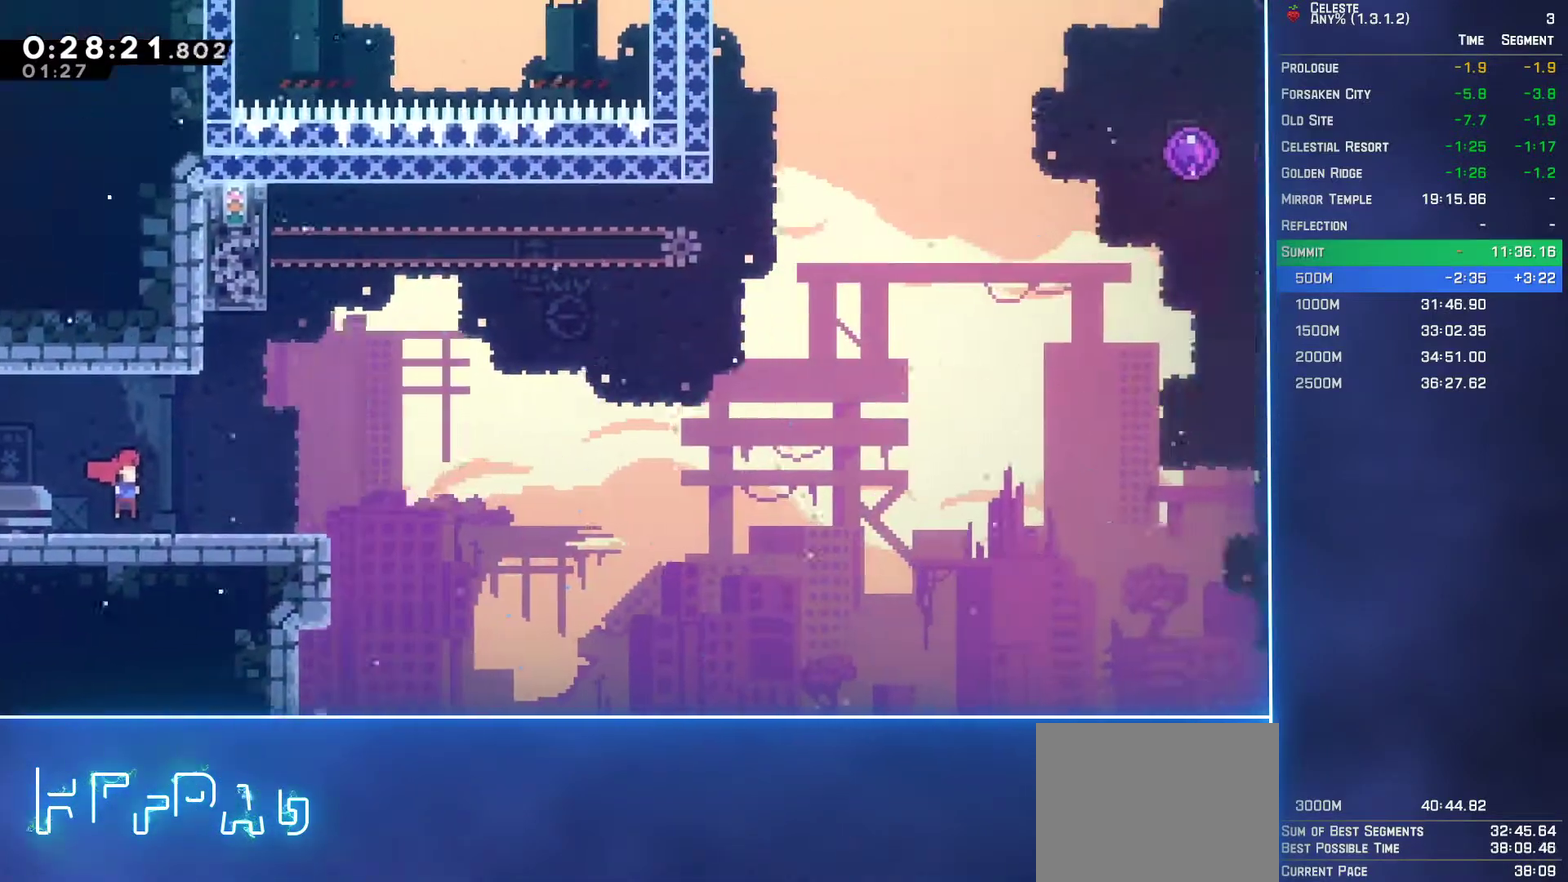
{"buttons": ["A", "DPAD_DOWN", "DPAD_RIGHT"], "left_stick": "center", "events": [[317, "B", "down"], [450, "B", "up"], [500, "A", "down"]]}
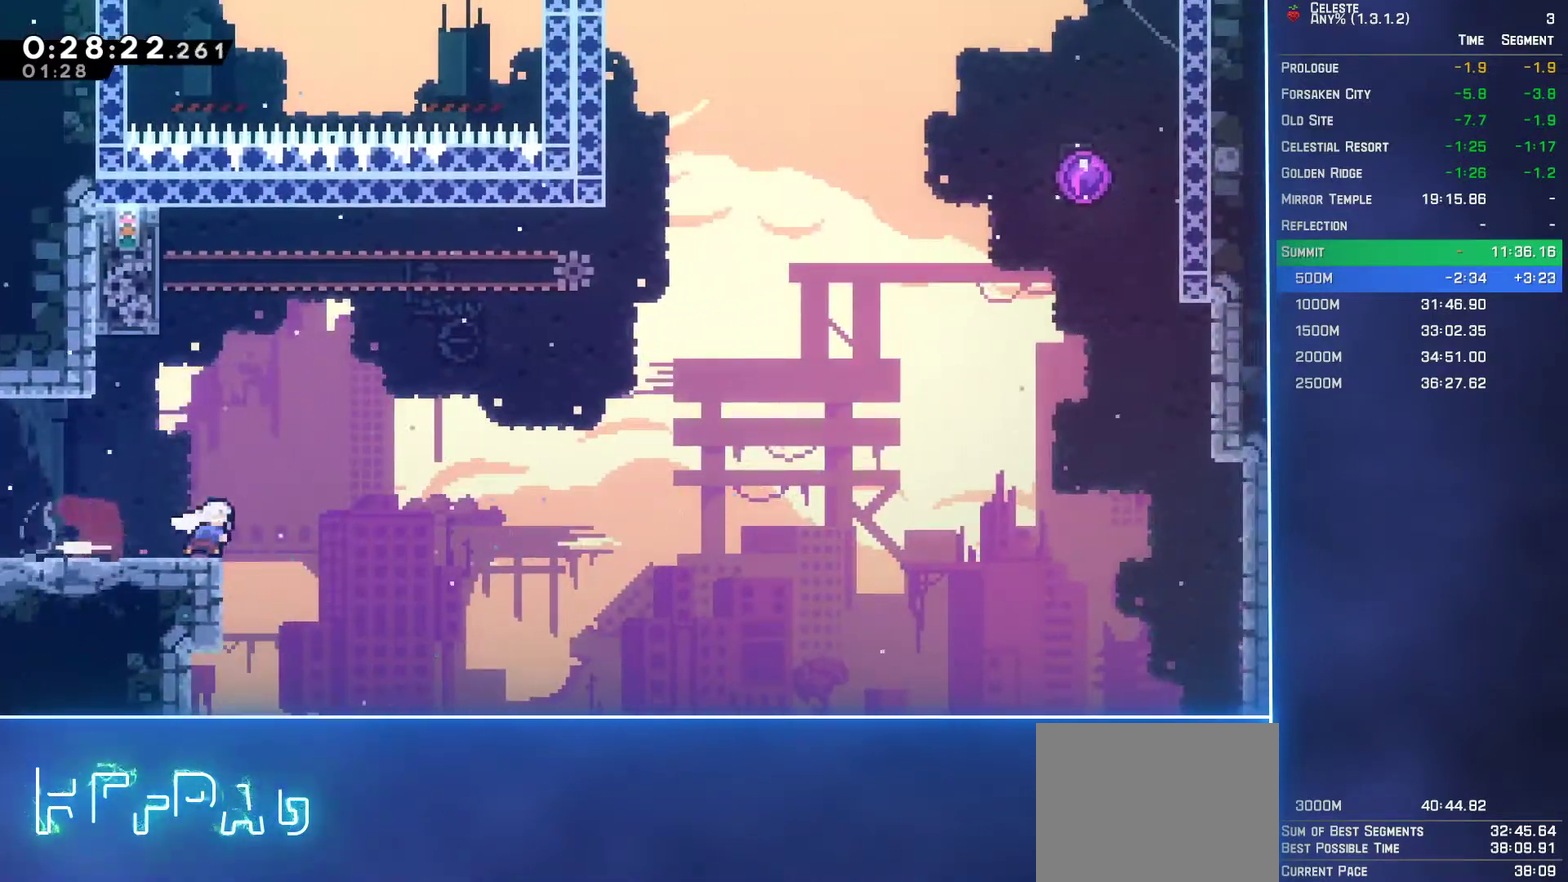
{"buttons": ["B", "L2", "DPAD_UP", "DPAD_RIGHT"], "left_stick": "center", "events": [[383, "DPAD_DOWN", "up"], [417, "L2", "down"], [433, "A", "up"], [433, "DPAD_UP", "down"], [500, "B", "down"]]}
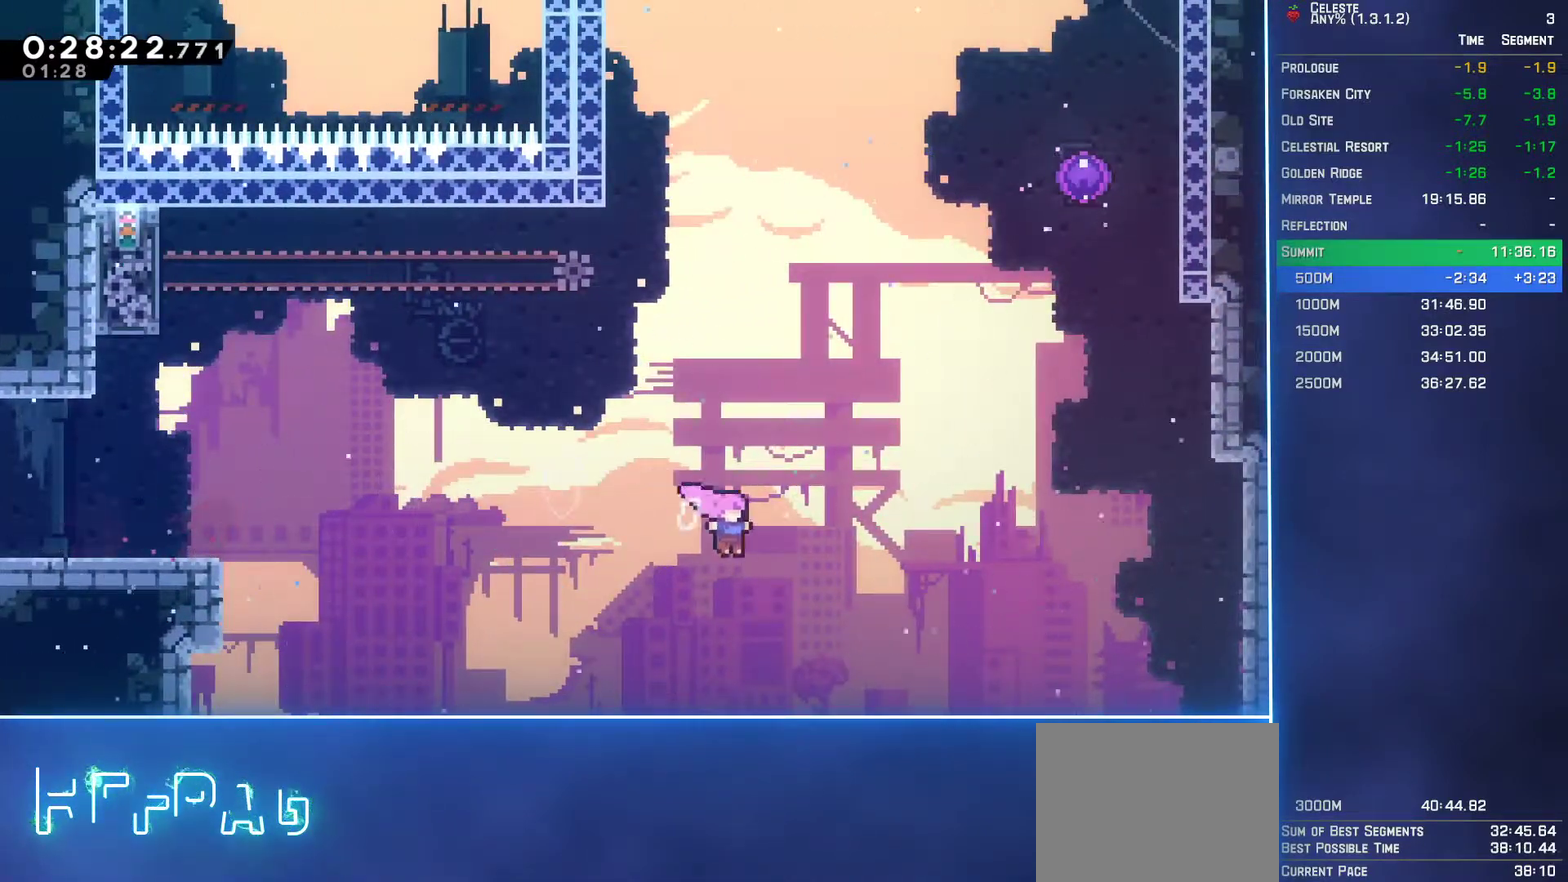
{"buttons": ["B", "L2", "DPAD_UP", "DPAD_RIGHT"], "left_stick": "center", "events": [[133, "B", "up"], [417, "B", "down"]]}
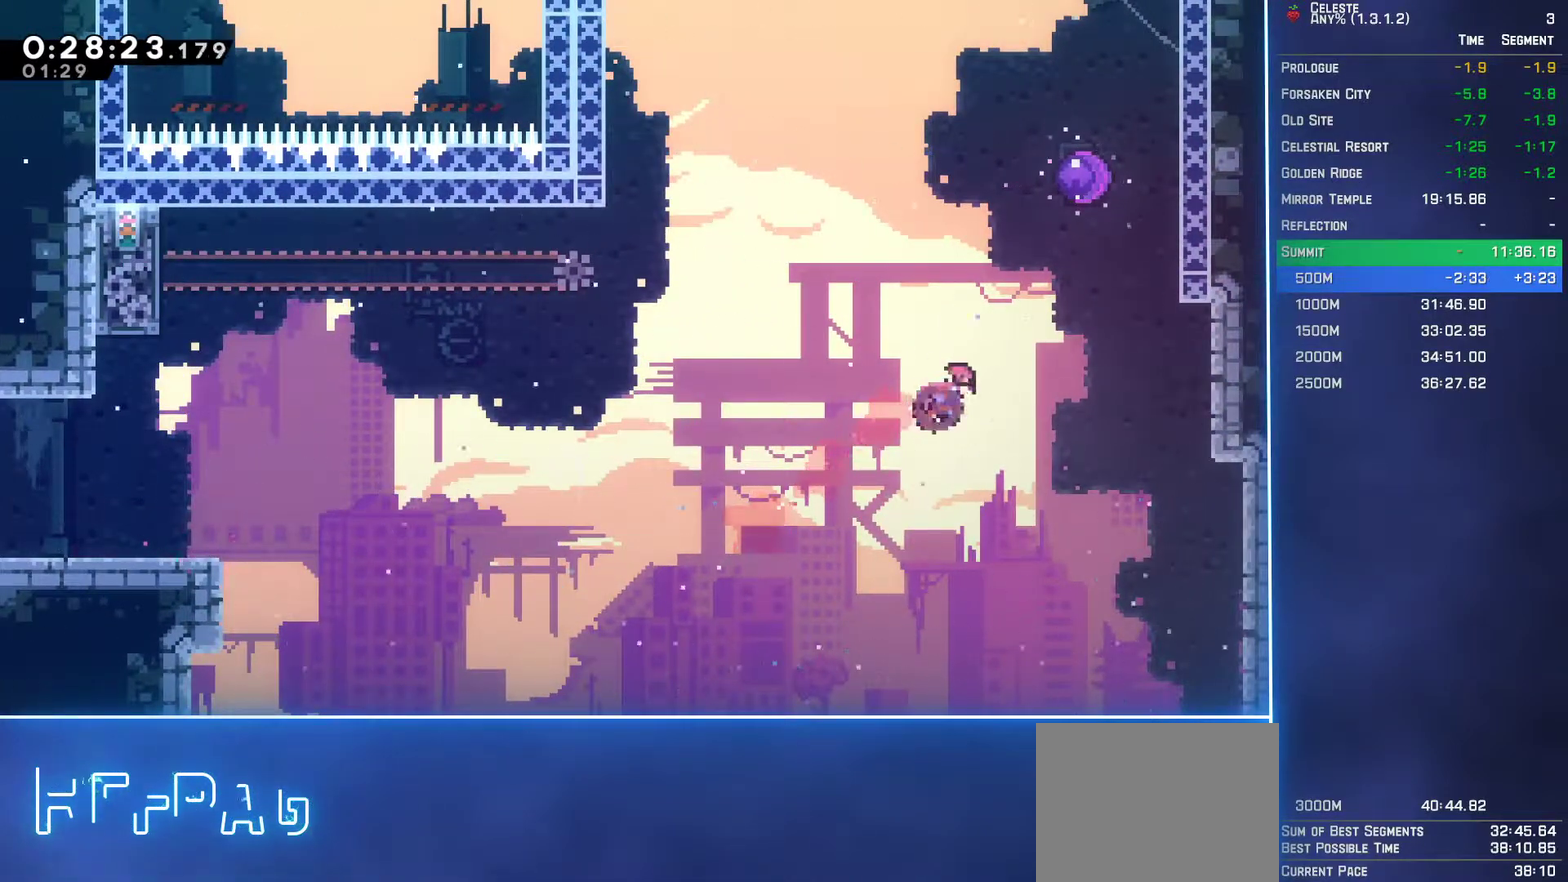
{"buttons": ["R2", "DPAD_LEFT"], "left_stick": "center", "events": [[83, "B", "up"], [283, "DPAD_RIGHT", "up"], [300, "DPAD_UP", "up"], [300, "R2", "down"], [333, "DPAD_LEFT", "down"], [333, "L2", "up"]]}
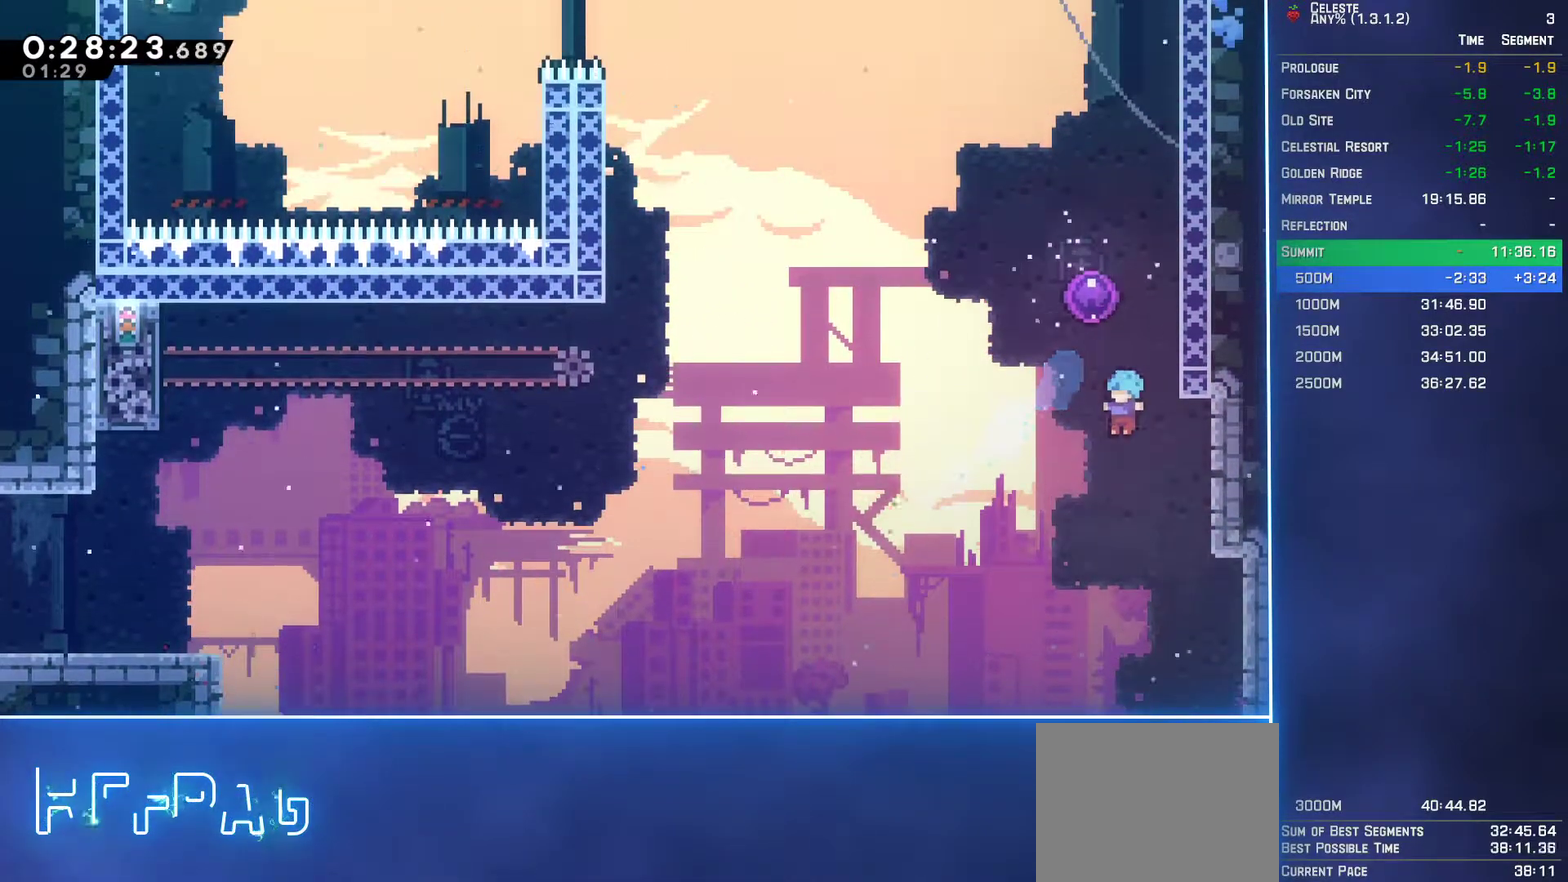
{"buttons": ["L2", "DPAD_UP", "DPAD_RIGHT"], "left_stick": "center", "events": [[67, "DPAD_LEFT", "up"], [100, "DPAD_RIGHT", "down"], [200, "L2", "down"], [217, "DPAD_UP", "down"], [217, "R2", "up"]]}
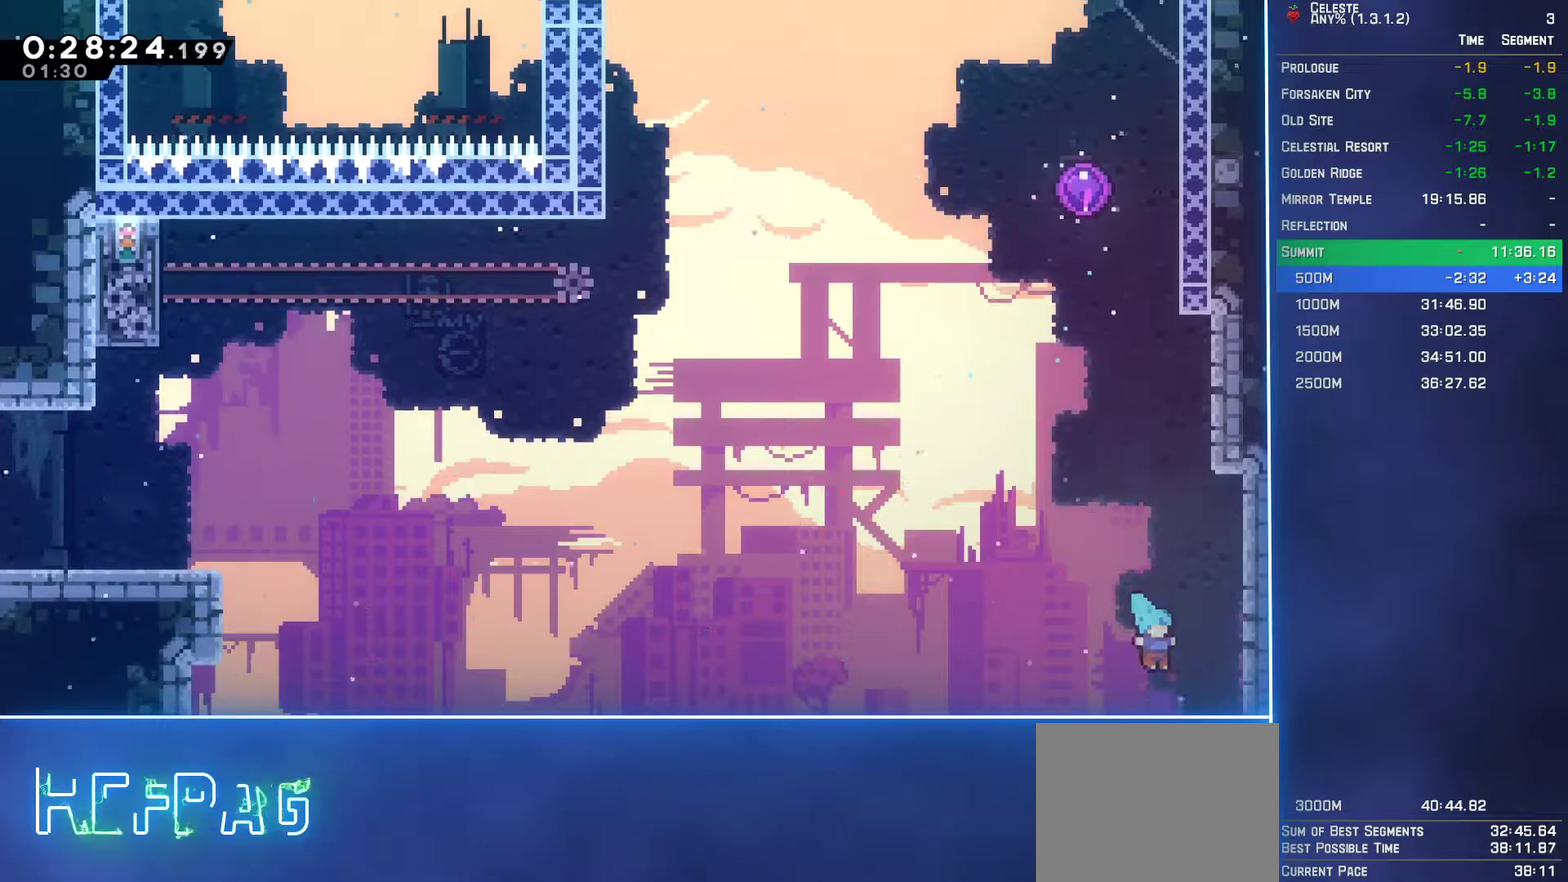
{"buttons": ["L2"], "left_stick": "center", "events": [[150, "A", "down"], [300, "A", "up"], [483, "DPAD_RIGHT", "up"], [500, "DPAD_UP", "up"]]}
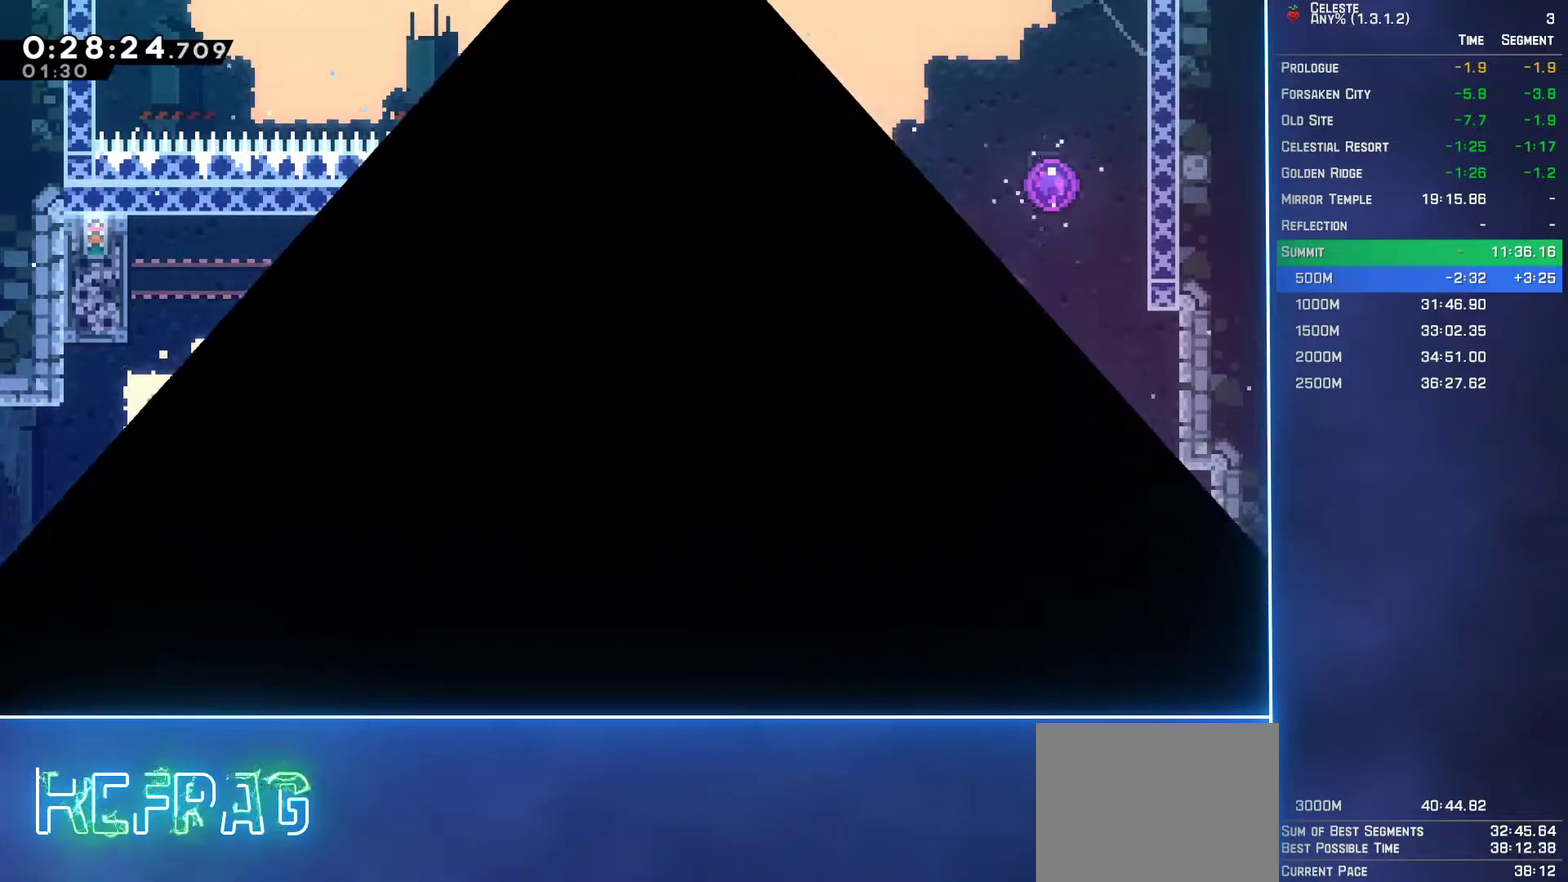
{"buttons": [], "left_stick": "center", "events": [[33, "B", "down"], [33, "L2", "up"], [50, "Y", "down"], [67, "A", "down"], [67, "X", "down"], [133, "X", "up"], [150, "A", "up"], [150, "Y", "up"], [300, "B", "up"]]}
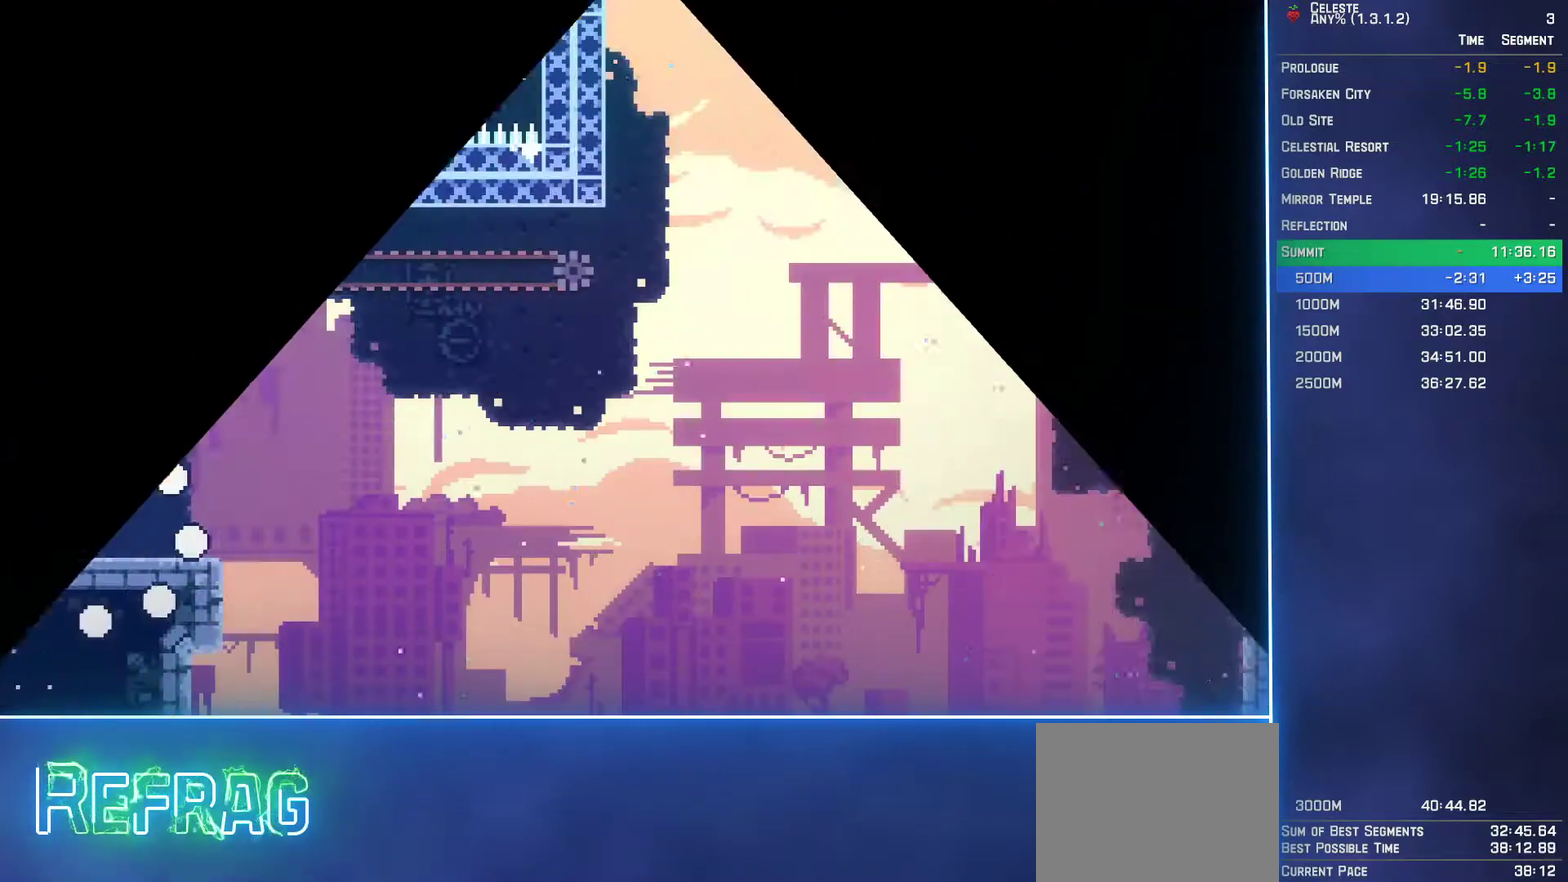
{"buttons": ["DPAD_DOWN", "DPAD_RIGHT"], "left_stick": "center", "events": [[250, "DPAD_RIGHT", "down"], [333, "A", "down"], [367, "DPAD_DOWN", "down"], [433, "A", "up"]]}
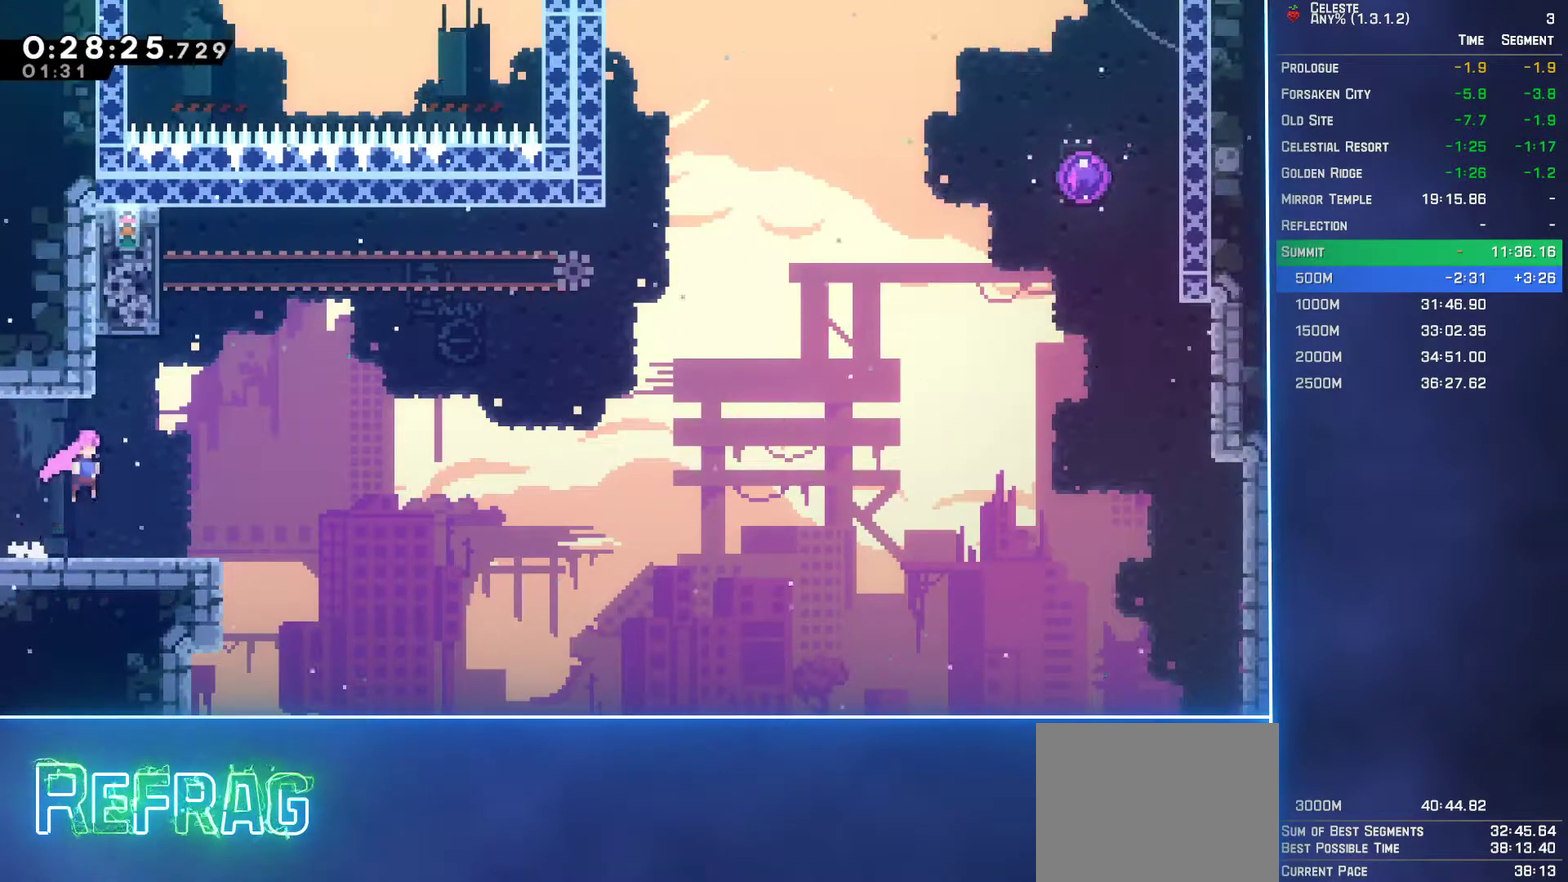
{"buttons": ["A", "L2", "DPAD_UP", "DPAD_RIGHT"], "left_stick": "center", "events": [[50, "L2", "down"], [83, "B", "down"], [250, "B", "up"], [300, "A", "down"], [300, "DPAD_DOWN", "up"], [333, "DPAD_UP", "down"]]}
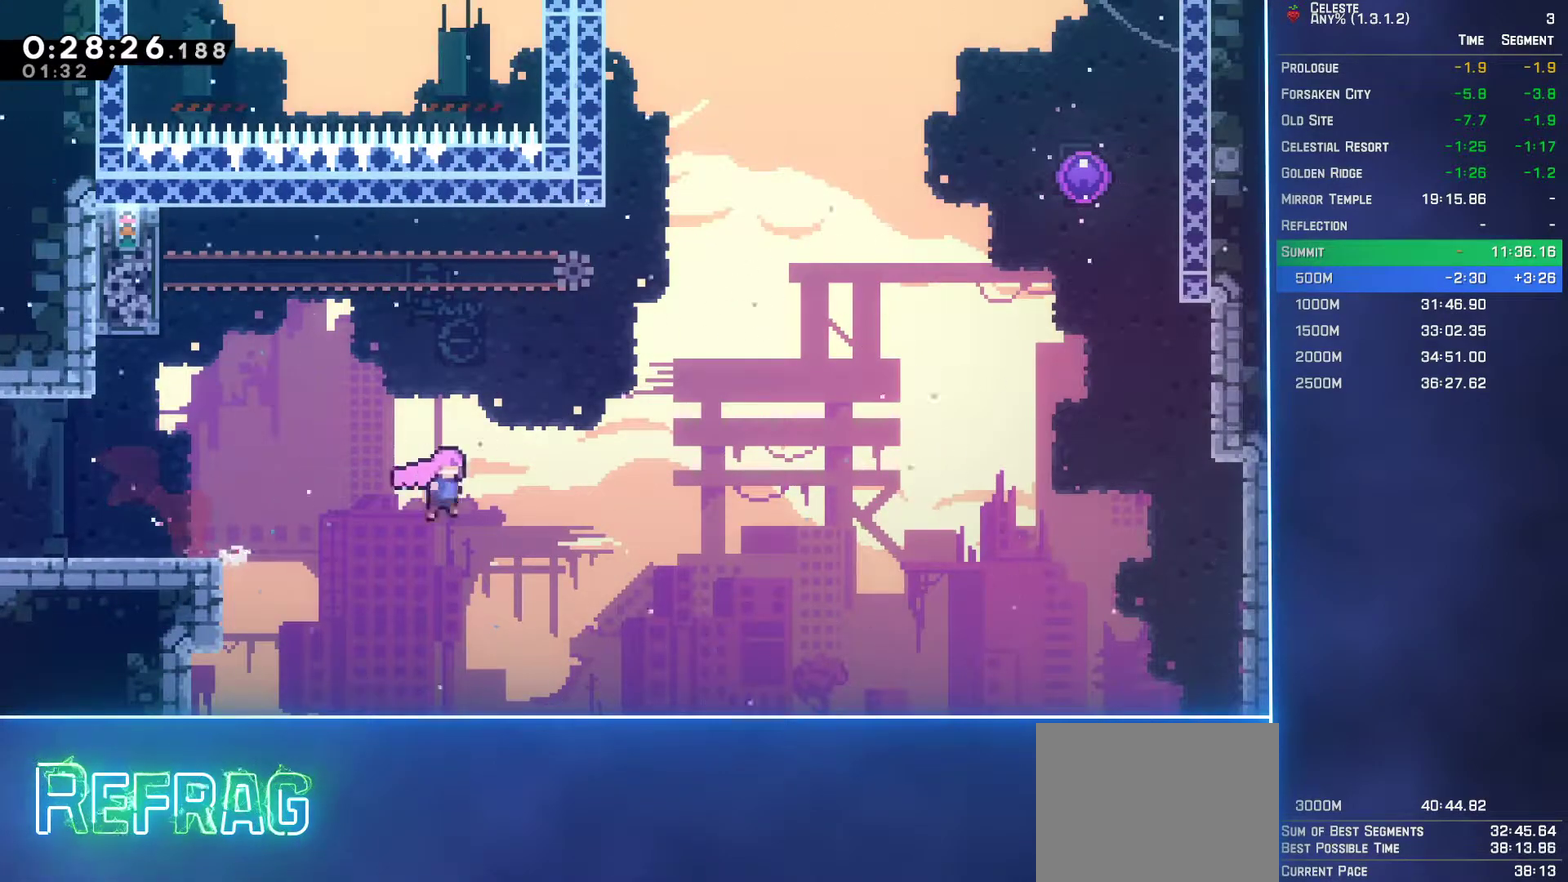
{"buttons": ["L2", "DPAD_UP", "DPAD_RIGHT"], "left_stick": "center", "events": [[167, "A", "up"], [233, "B", "down"], [383, "B", "up"]]}
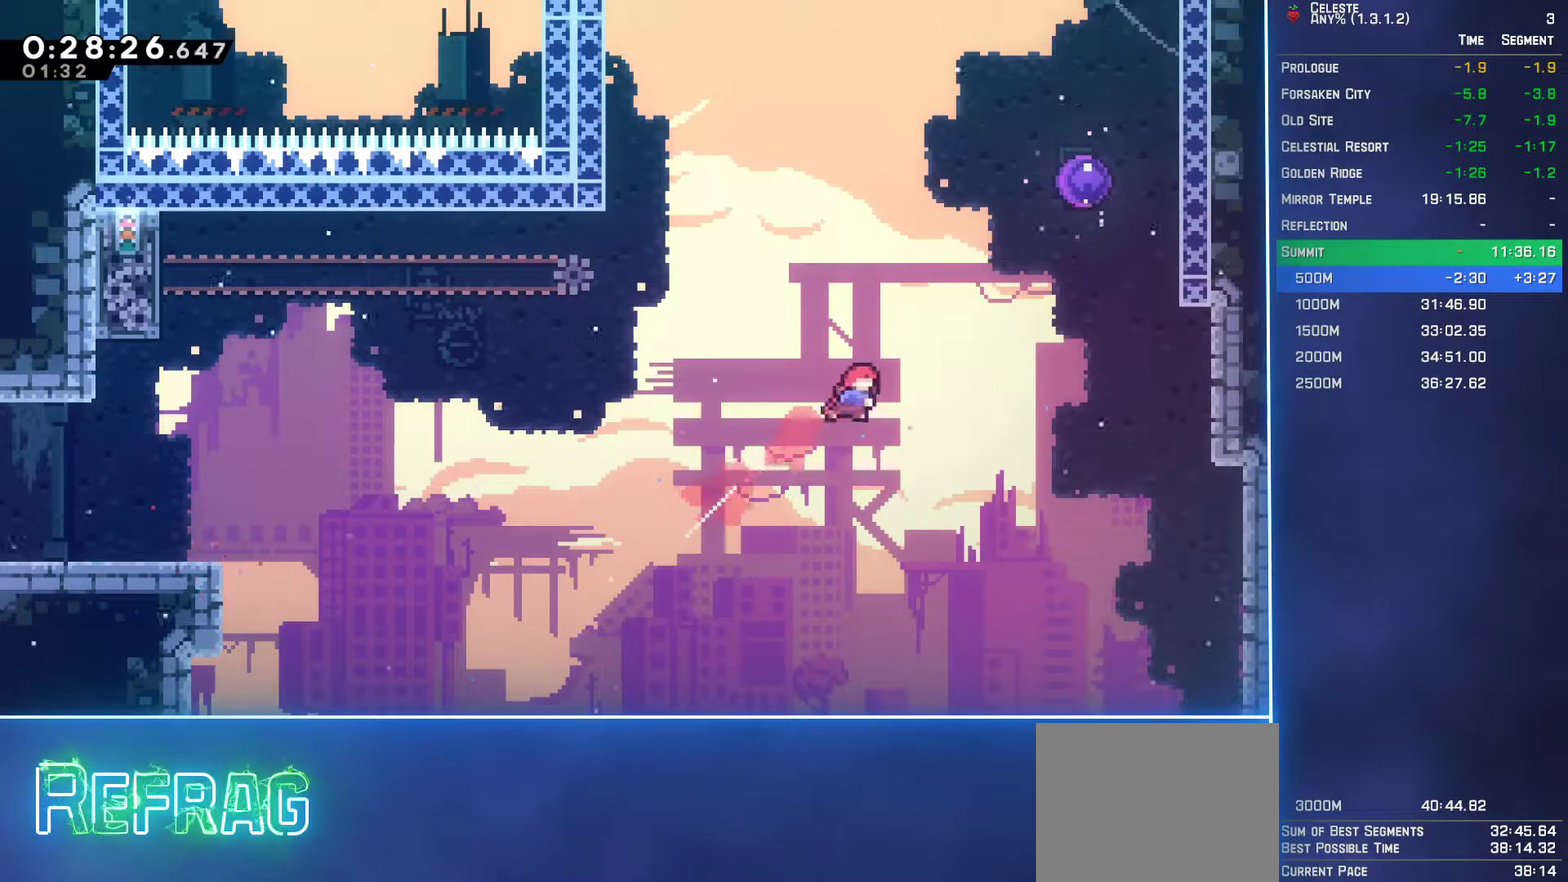
{"buttons": ["L2", "R2"], "left_stick": "center", "events": [[100, "B", "down"], [350, "B", "up"], [483, "DPAD_RIGHT", "up"], [483, "DPAD_UP", "up"], [500, "R2", "down"]]}
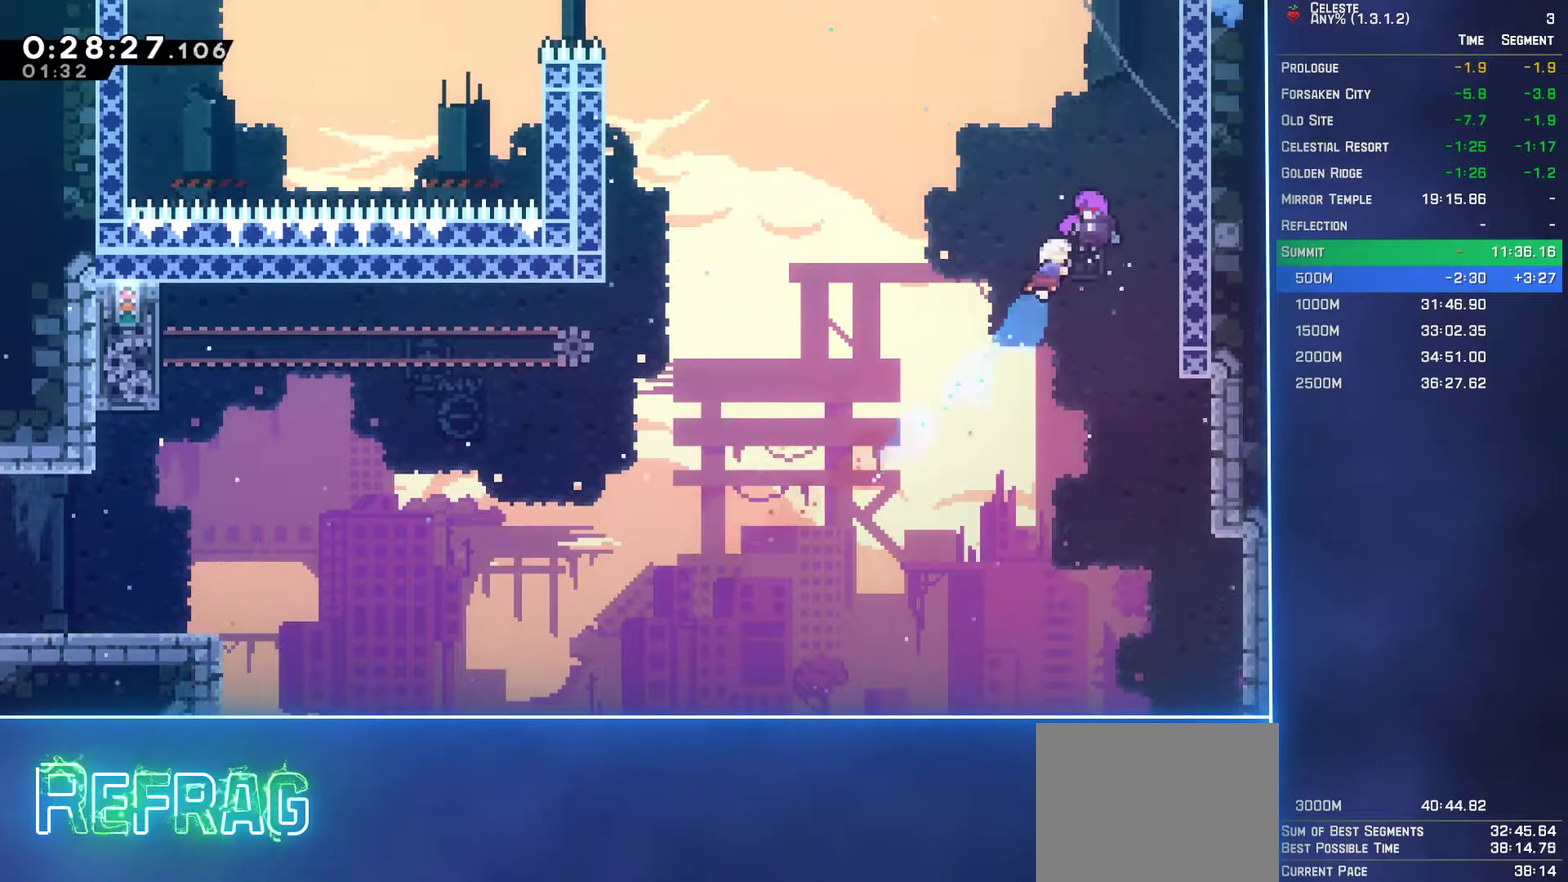
{"buttons": ["R2", "DPAD_LEFT"], "left_stick": "center", "events": [[33, "DPAD_LEFT", "down"], [33, "L2", "up"]]}
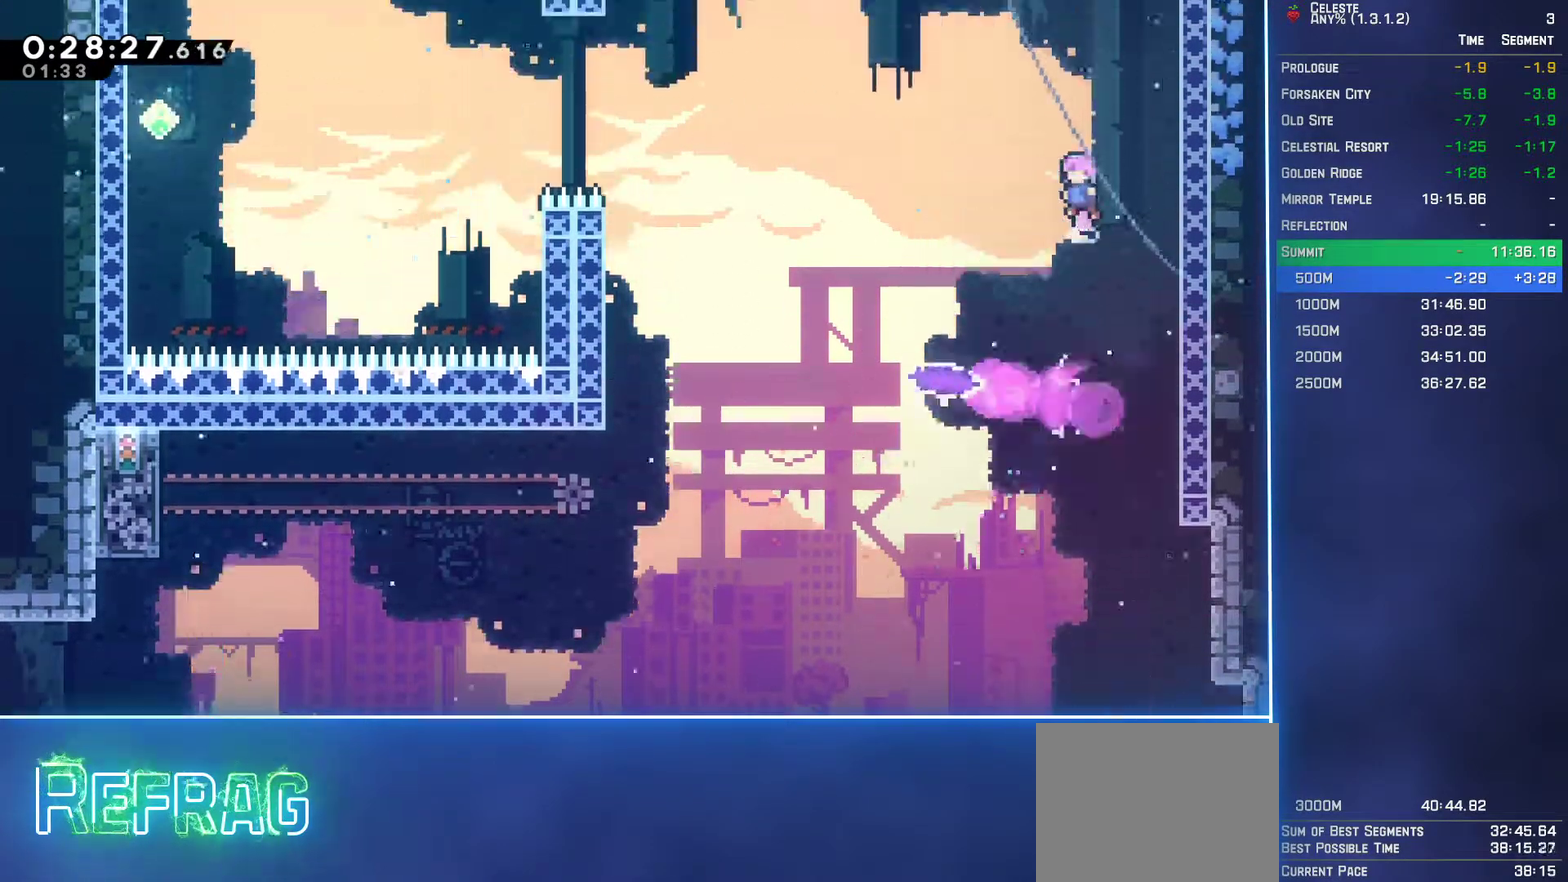
{"buttons": ["R2", "DPAD_LEFT"], "left_stick": "center", "events": [[383, "B", "down"], [500, "B", "up"]]}
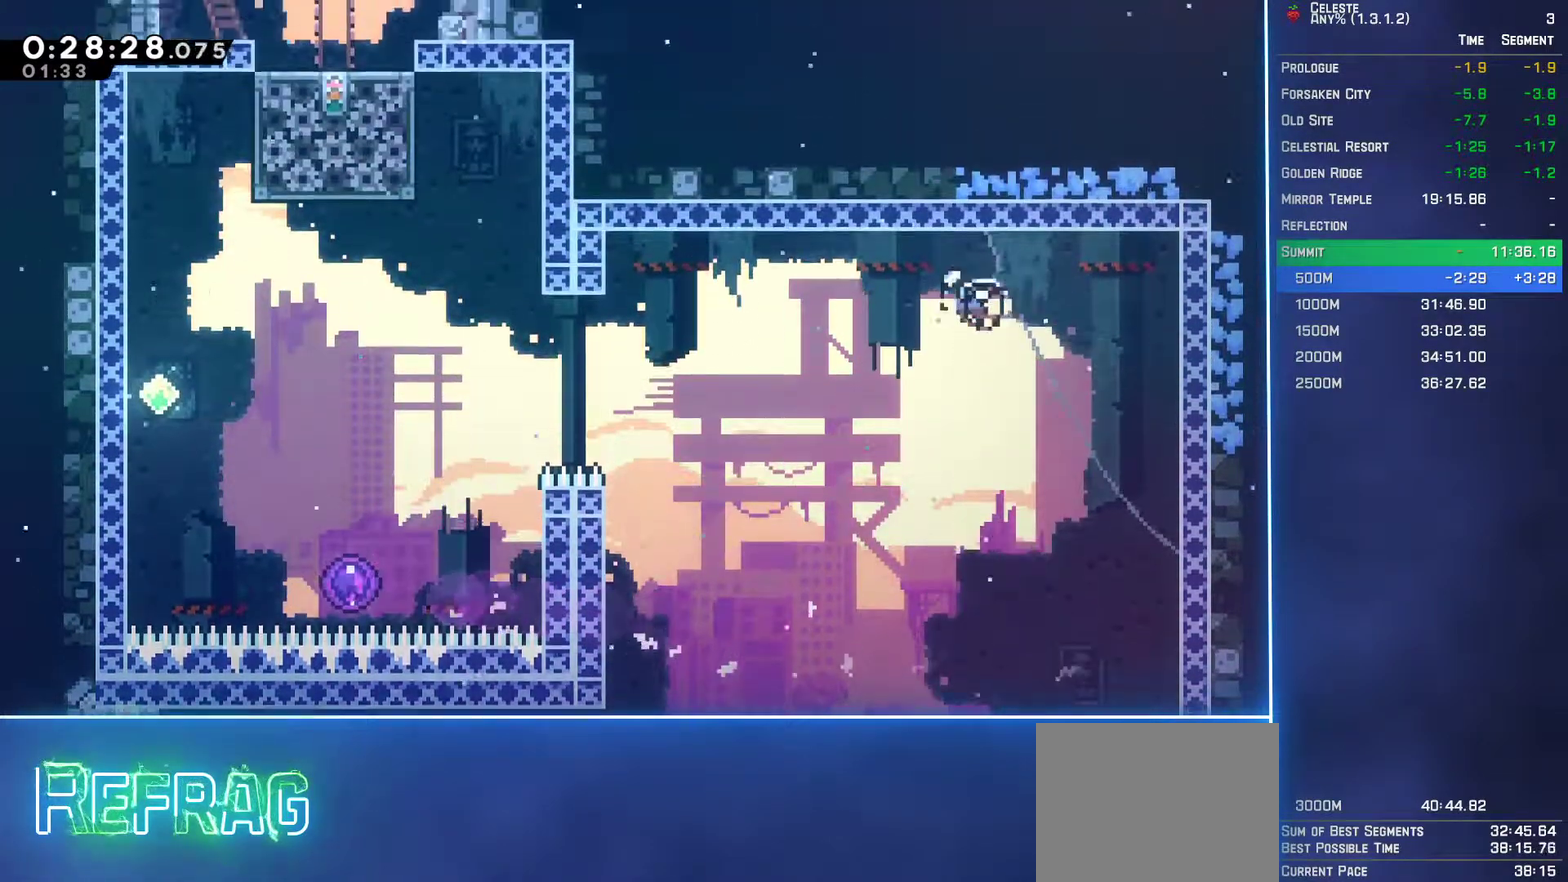
{"buttons": ["B", "R2", "DPAD_UP", "DPAD_LEFT"], "left_stick": "center", "events": [[333, "DPAD_UP", "down"], [450, "B", "down"]]}
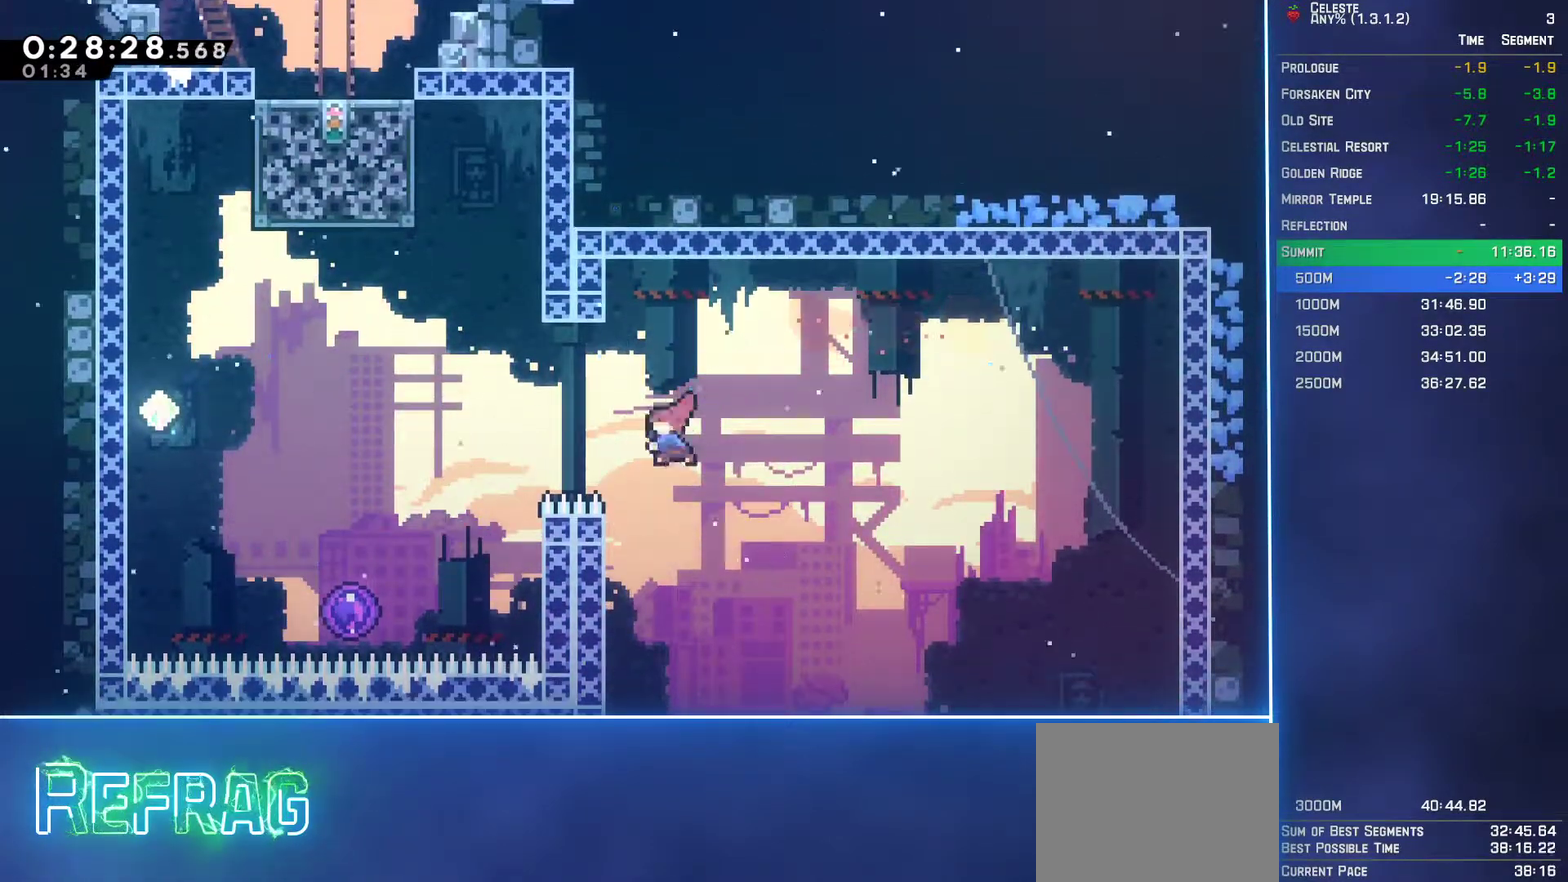
{"buttons": ["L1", "R2", "DPAD_LEFT"], "left_stick": "center", "events": [[67, "B", "up"], [117, "DPAD_UP", "up"], [133, "L1", "down"], [183, "DPAD_LEFT", "up"], [367, "DPAD_LEFT", "down"]]}
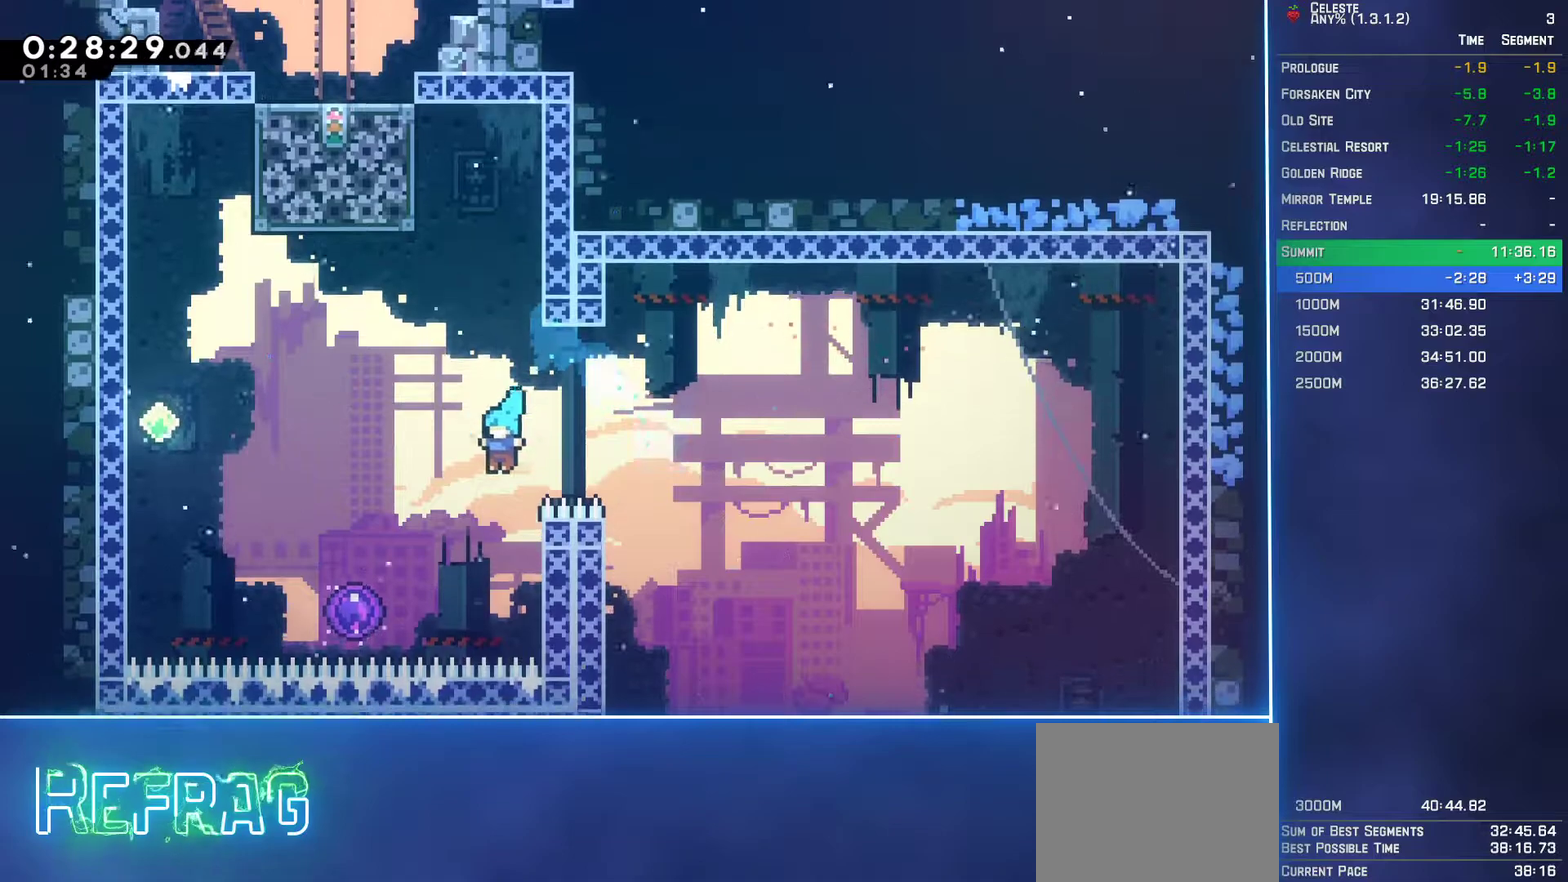
{"buttons": ["DPAD_RIGHT"], "left_stick": "center", "events": [[183, "R2", "up"], [317, "DPAD_LEFT", "up"], [317, "L1", "up"], [400, "DPAD_RIGHT", "down"]]}
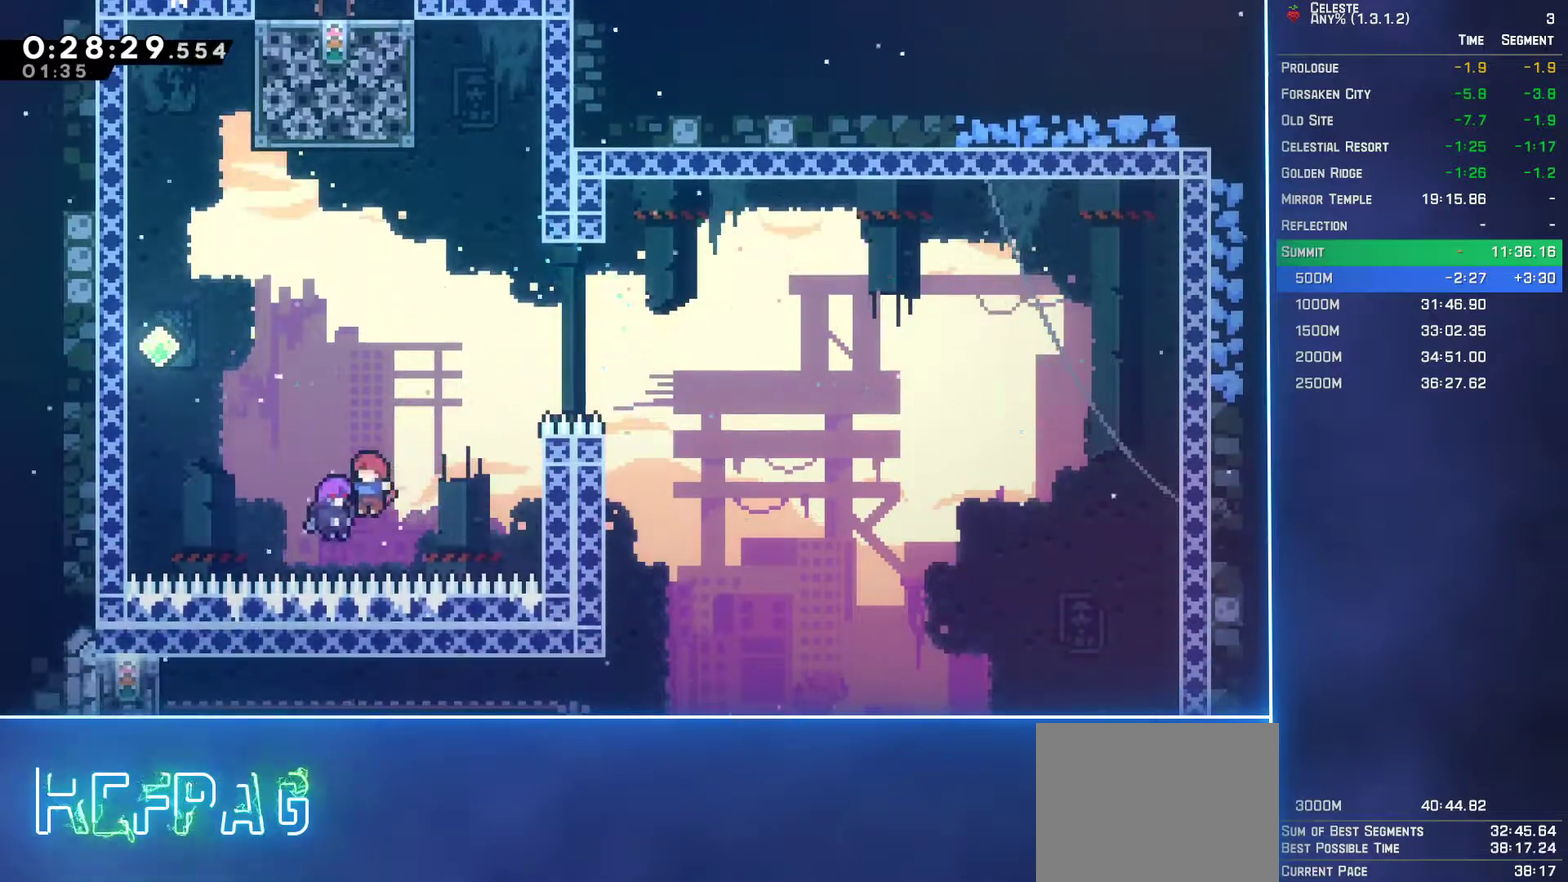
{"buttons": ["DPAD_RIGHT"], "left_stick": "center", "events": []}
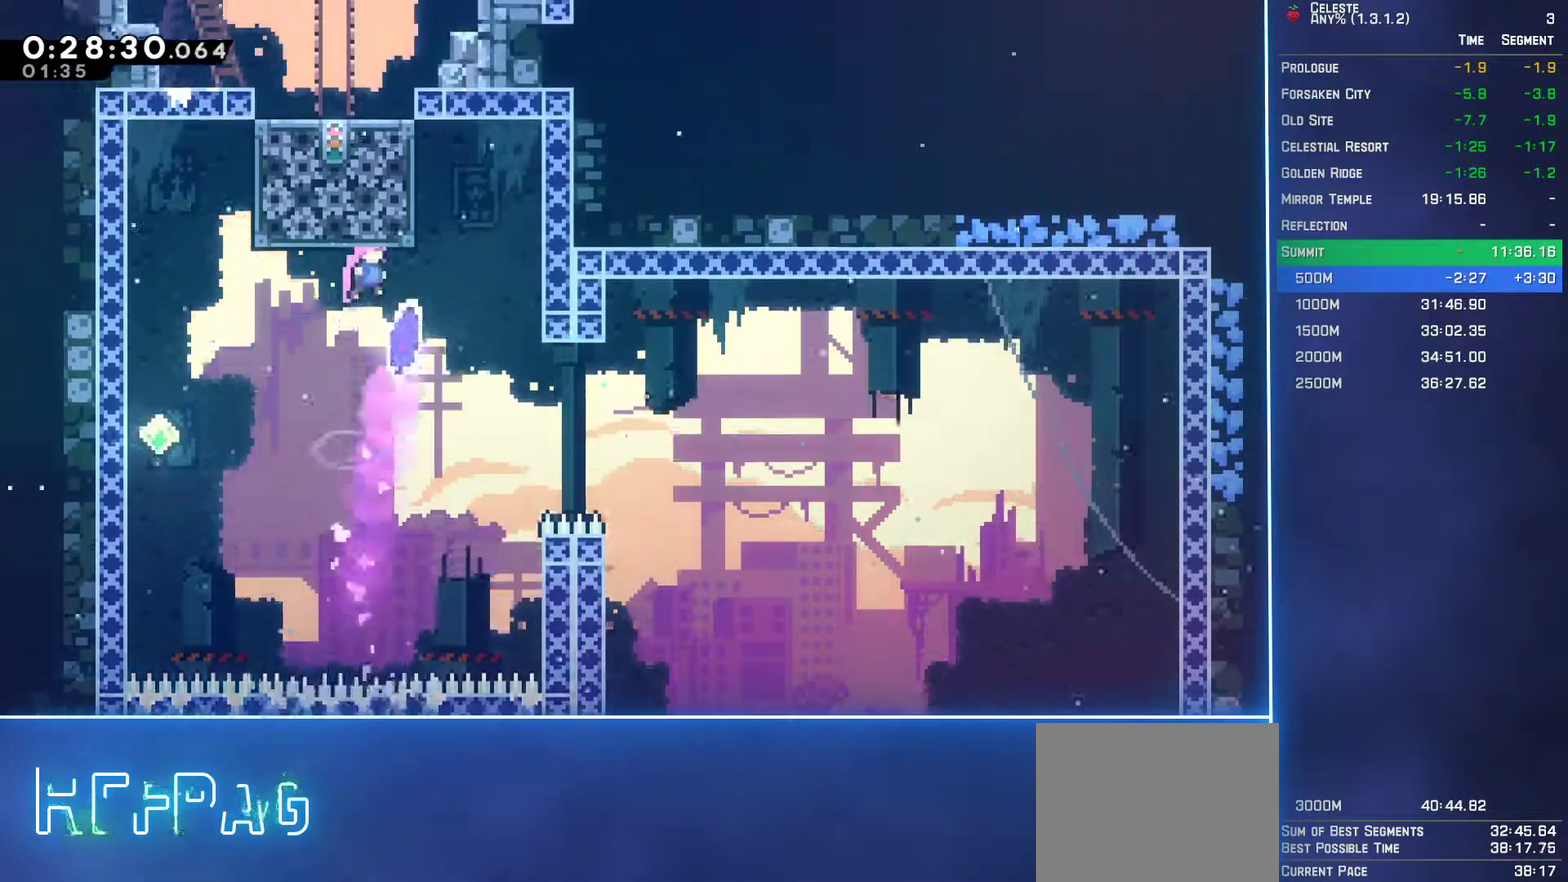
{"buttons": ["L2", "DPAD_LEFT"], "left_stick": "center", "events": [[150, "DPAD_UP", "down"], [167, "DPAD_RIGHT", "up"], [200, "B", "down"], [300, "B", "up"], [350, "DPAD_LEFT", "down"], [367, "DPAD_UP", "up"], [383, "L2", "down"]]}
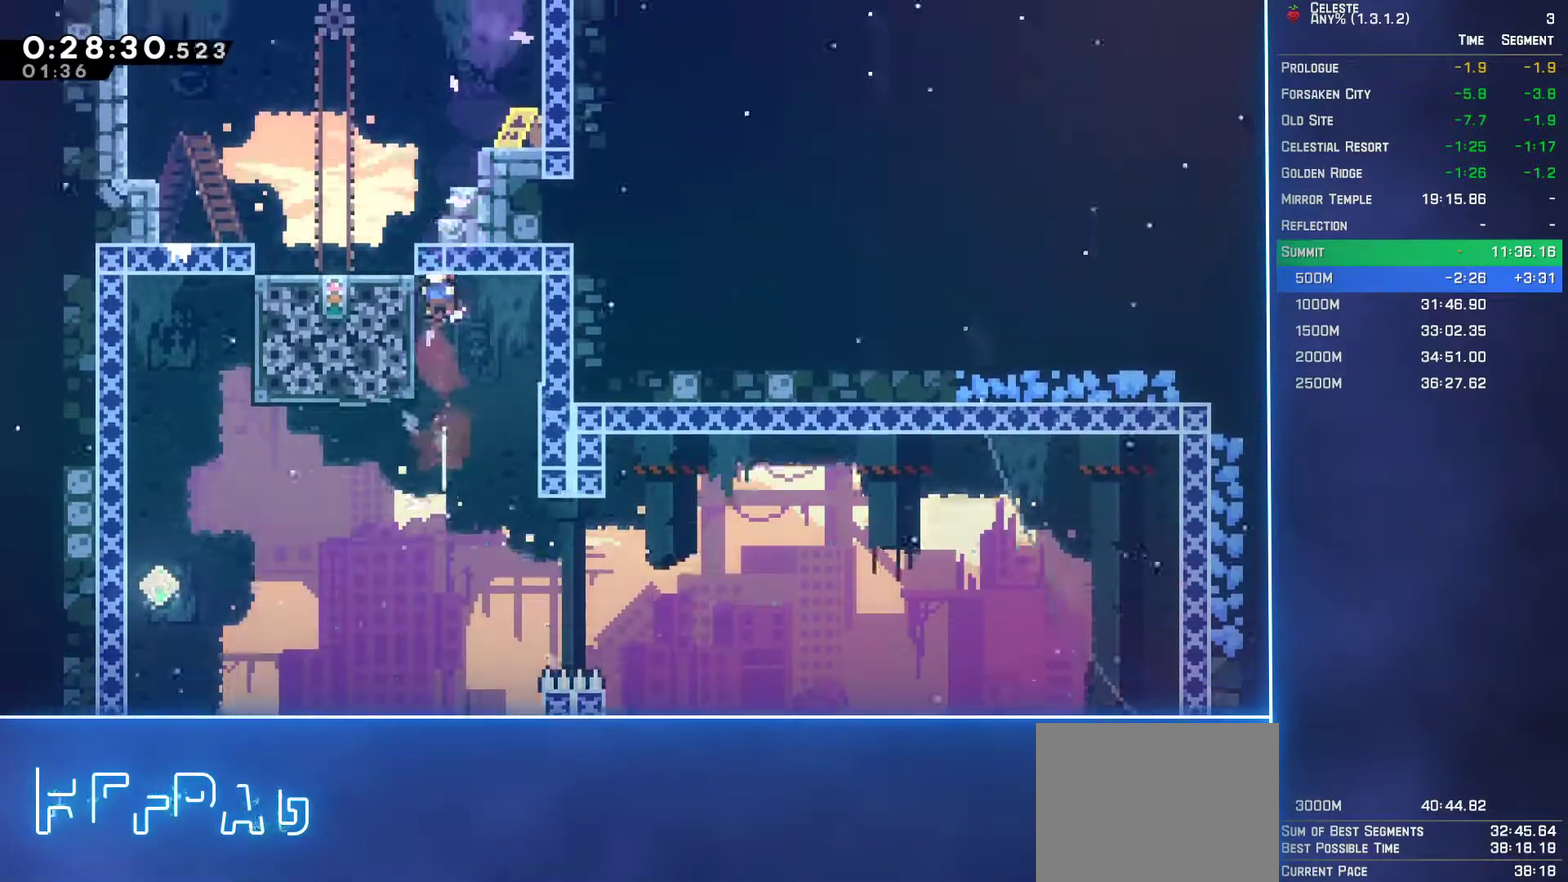
{"buttons": ["L2", "DPAD_LEFT"], "left_stick": "center", "events": []}